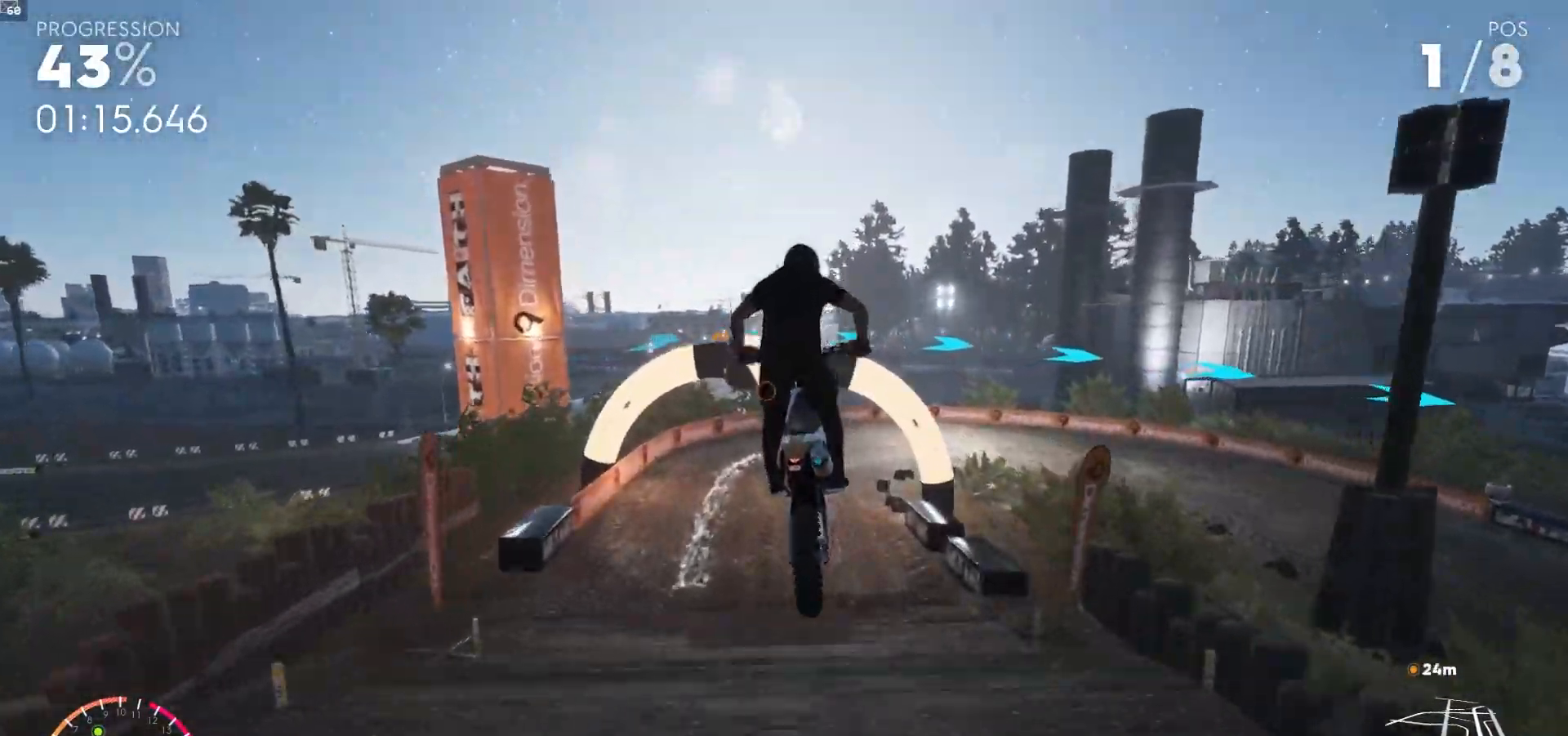
Gameplay with a controller (Xbox layout); each line is a JSON object with the inputs held at the frame after it. "events" lists button and stick changes between this image and that frame as [ms after this image, input, new state], when the widget could be followed in between. Not read: L3.
{"buttons": ["L2"], "left_stick": "down-right", "right_stick": "center", "events": [[33, "L1", "down"], [133, "L1", "up"], [367, "left_stick", "down-right"], [400, "L2", "down"]]}
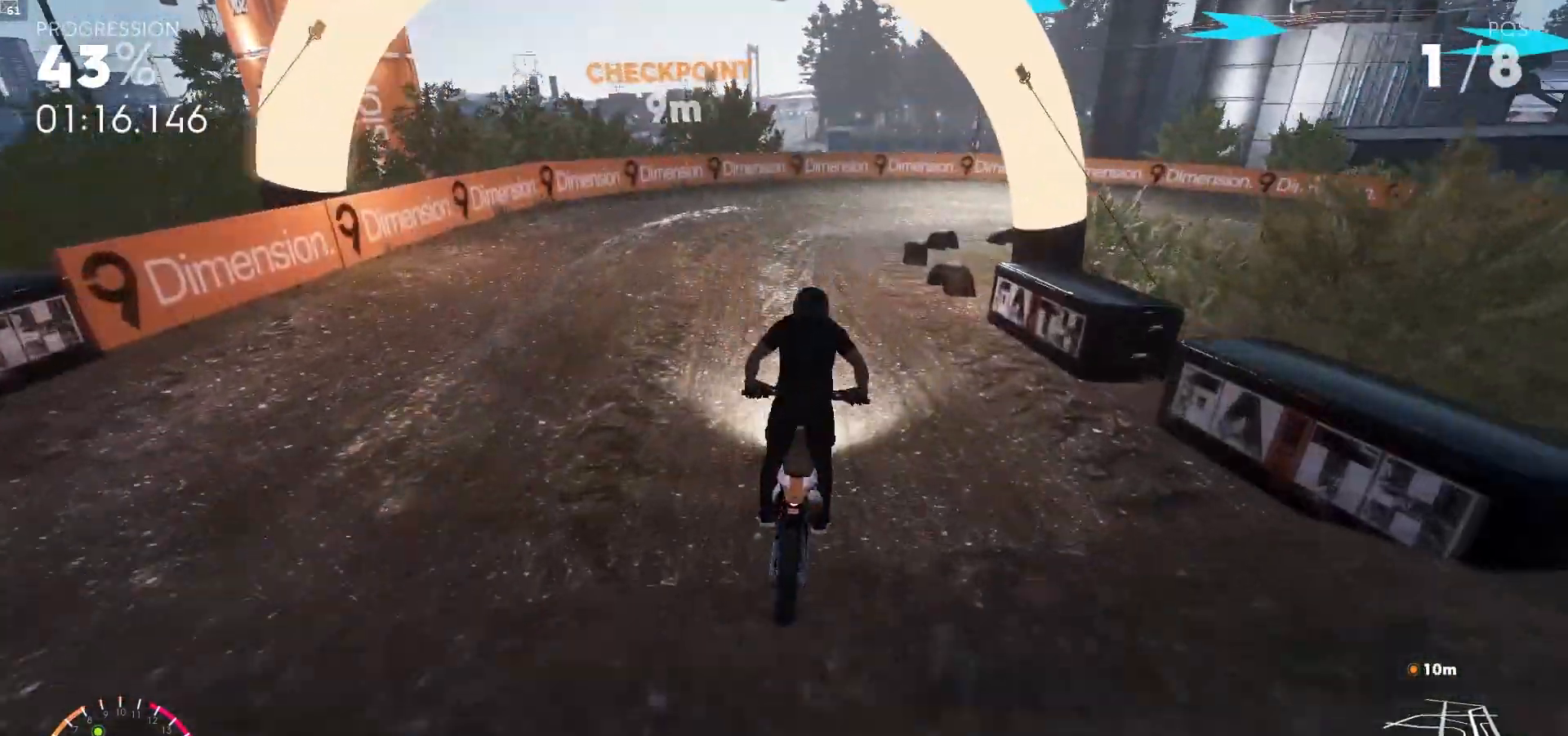
{"buttons": [], "left_stick": "down-right", "right_stick": "center", "events": [[100, "L2", "up"], [200, "L2", "down"], [383, "L2", "up"]]}
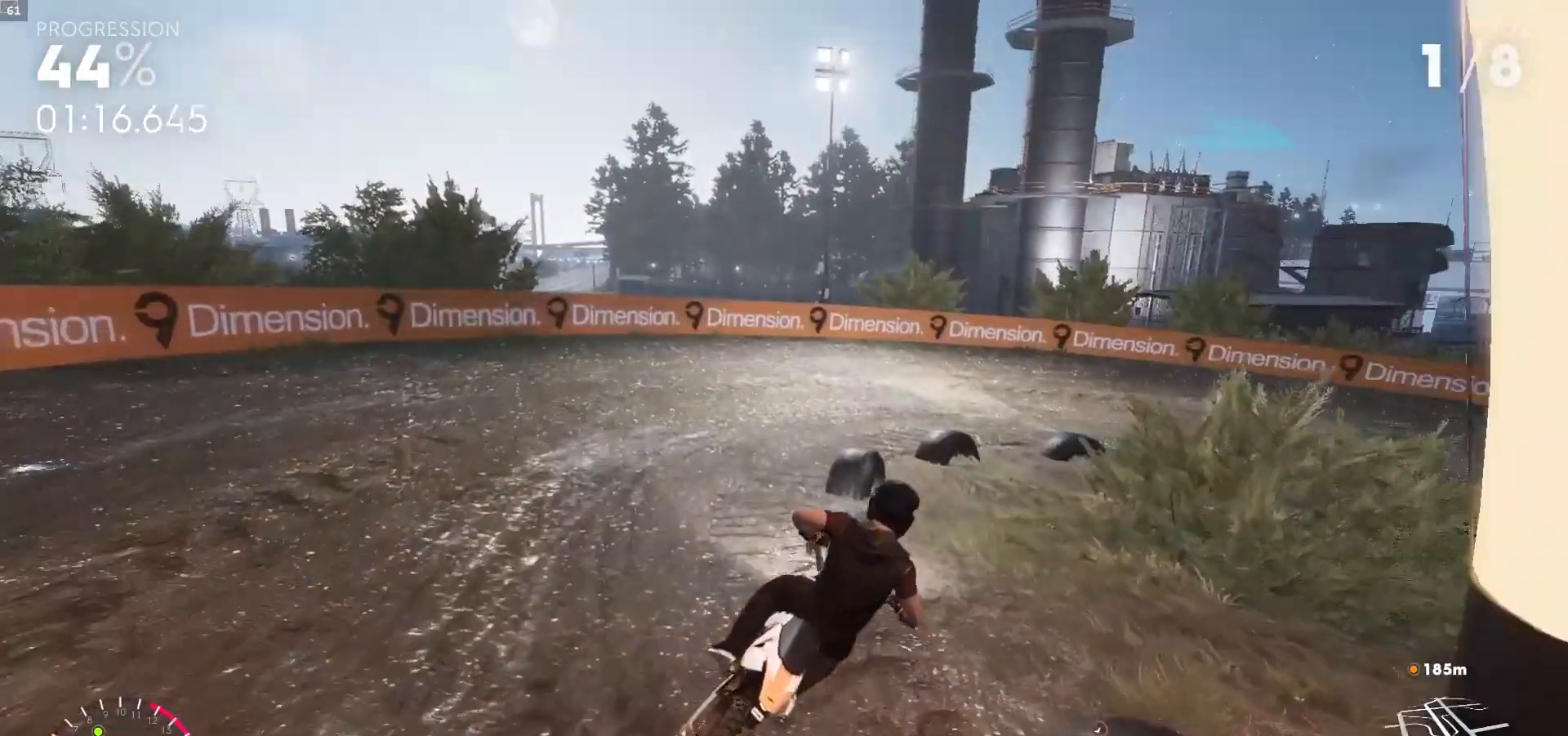
{"buttons": ["R2"], "left_stick": "down-right", "right_stick": "center", "events": [[133, "R2", "down"], [300, "R2", "up"], [417, "R2", "down"]]}
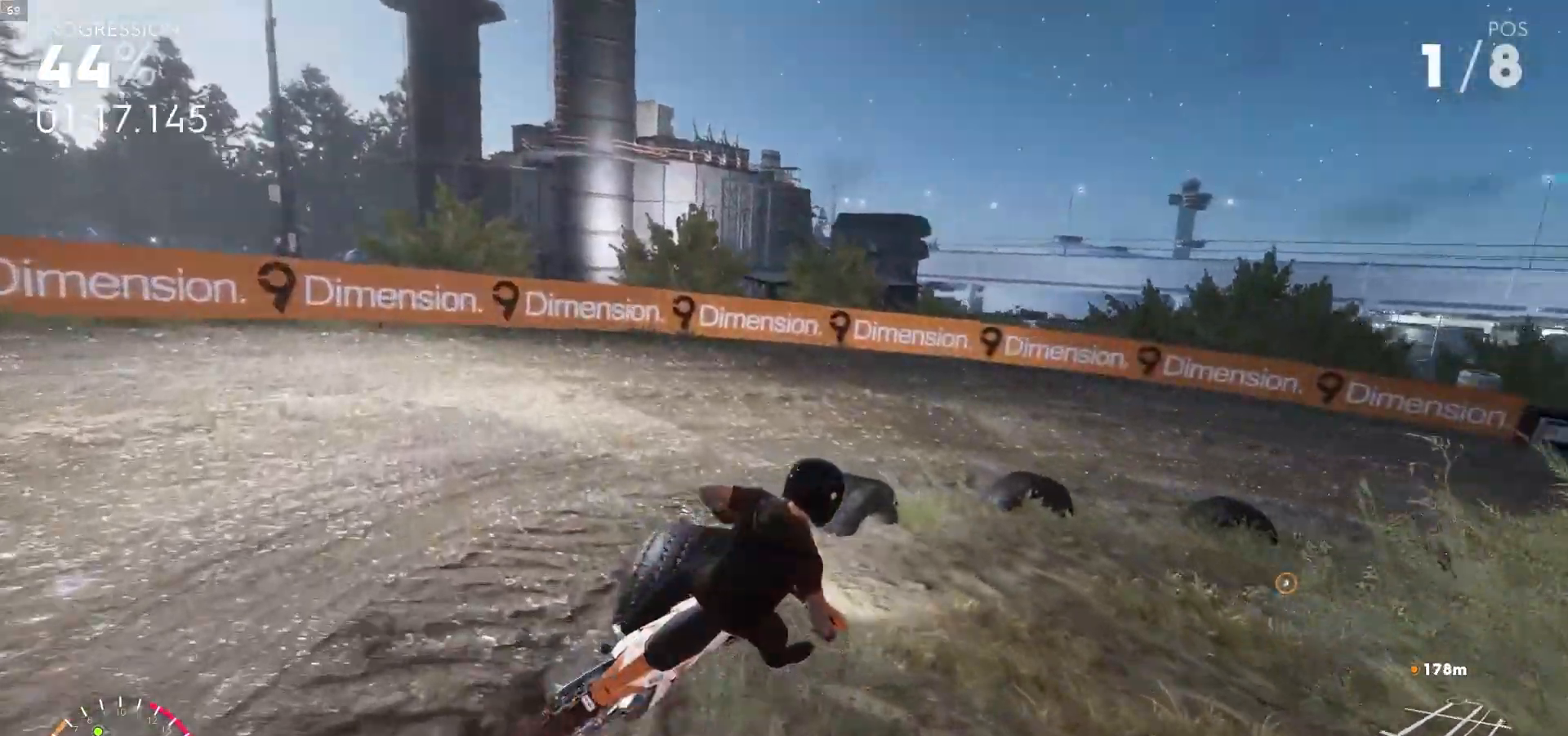
{"buttons": [], "left_stick": "down-right", "right_stick": "center", "events": [[100, "R2", "up"], [217, "R2", "down"], [400, "R2", "up"]]}
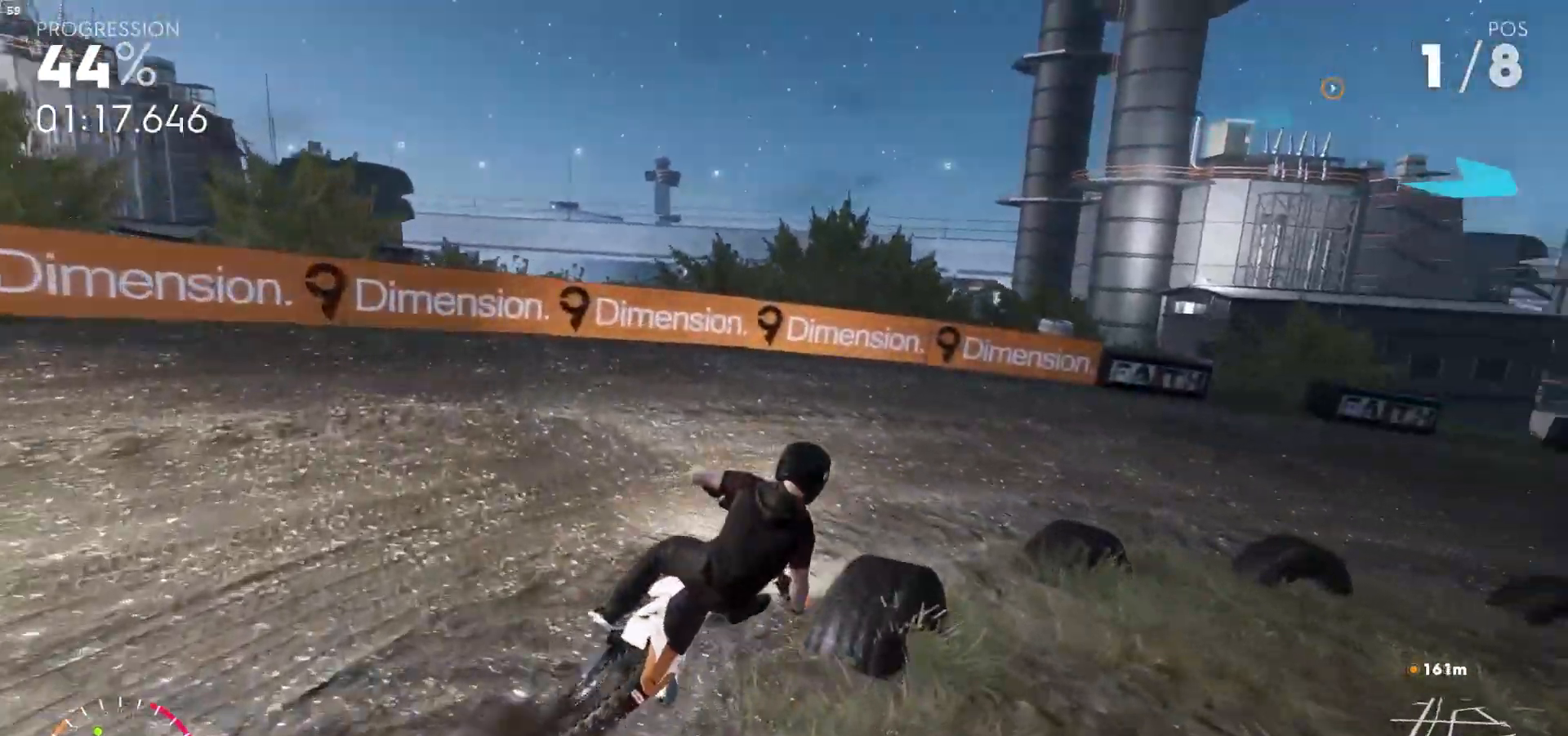
{"buttons": ["R2"], "left_stick": "down-right", "right_stick": "center", "events": [[50, "R2", "down"], [283, "R2", "up"], [367, "R2", "down"]]}
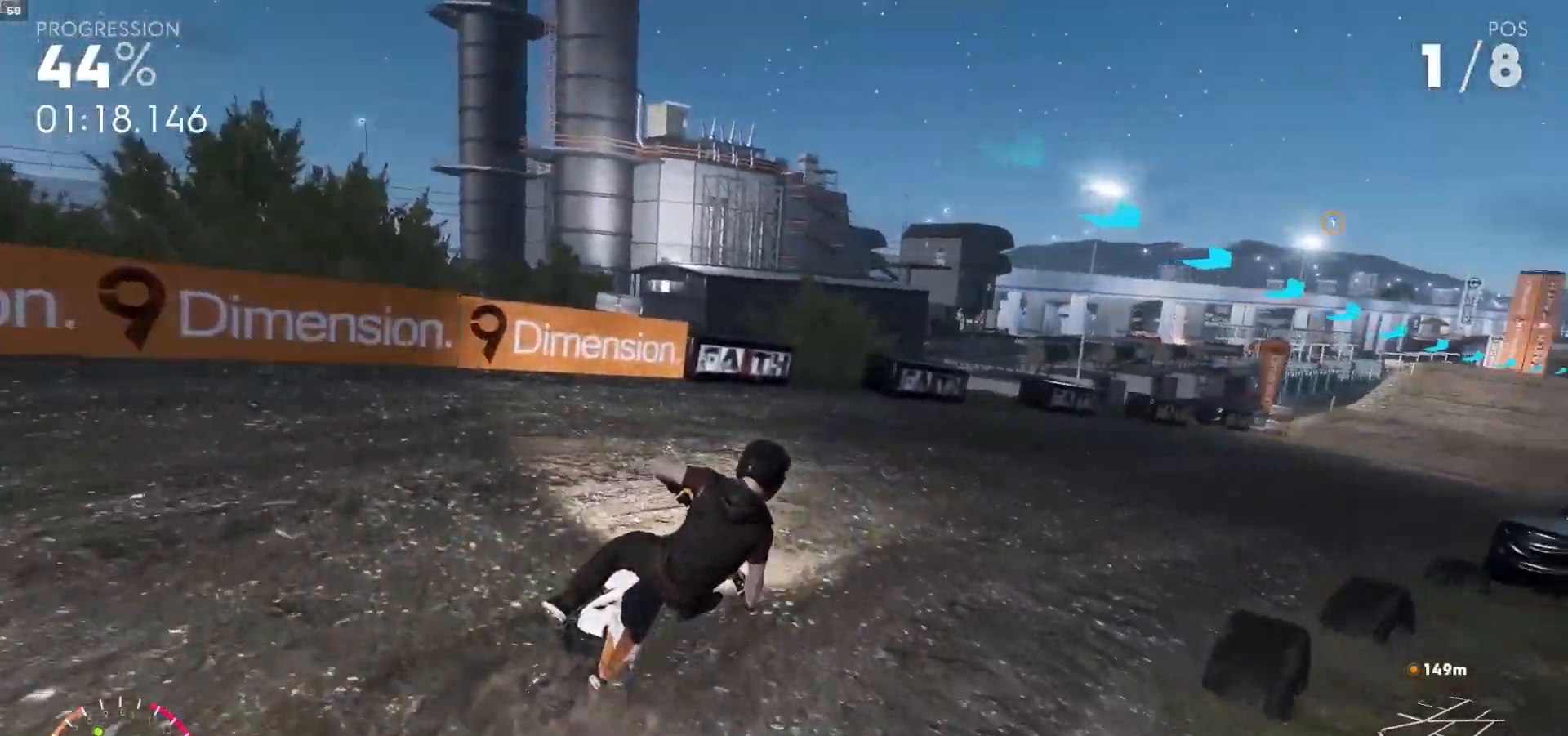
{"buttons": ["A", "R1", "R2"], "left_stick": "center", "right_stick": "center", "events": [[467, "left_stick", "center"], [483, "A", "down"], [500, "R1", "down"]]}
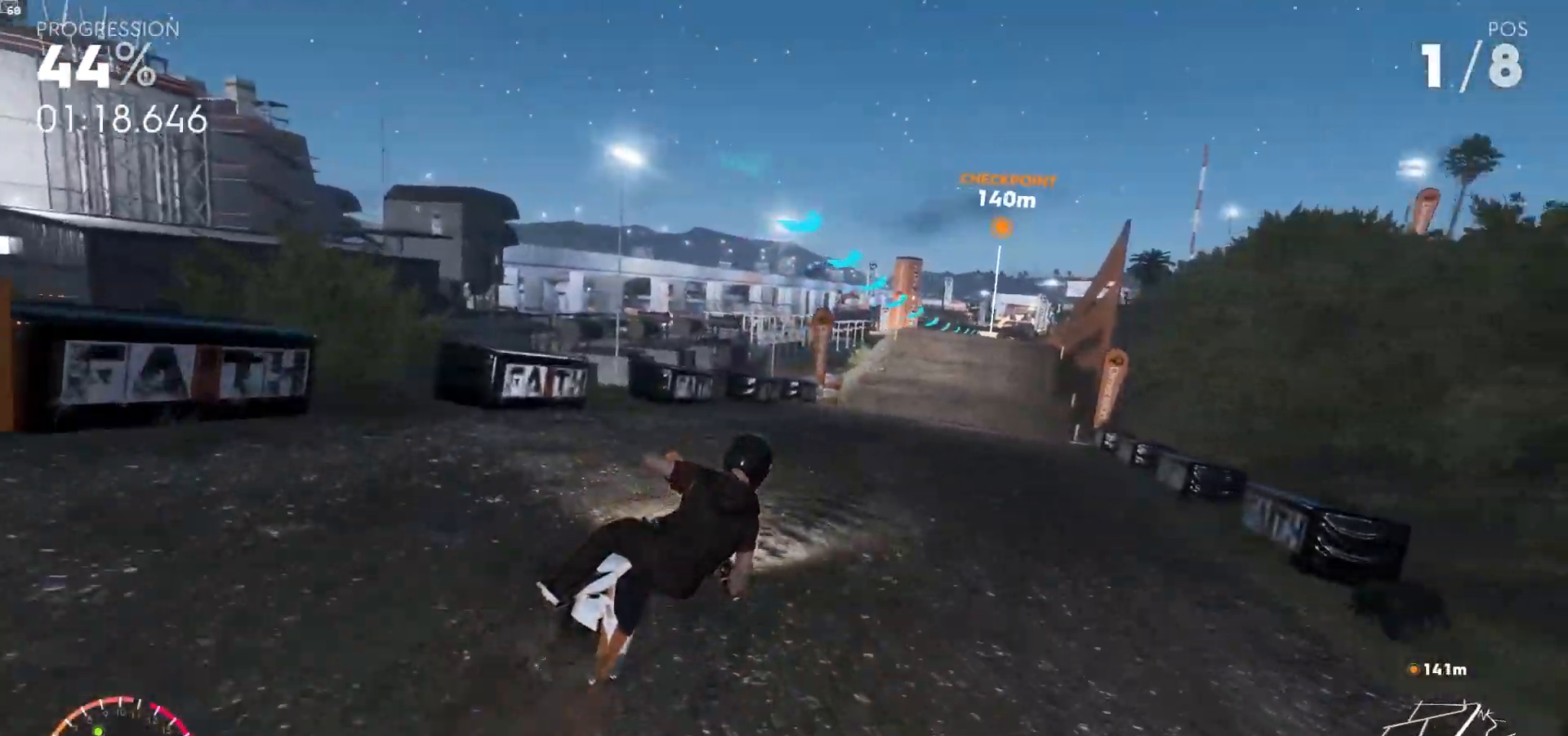
{"buttons": ["A", "R2"], "left_stick": "right", "right_stick": "center", "events": [[100, "R1", "up"], [117, "left_stick", "right"], [200, "A", "up"], [417, "A", "down"]]}
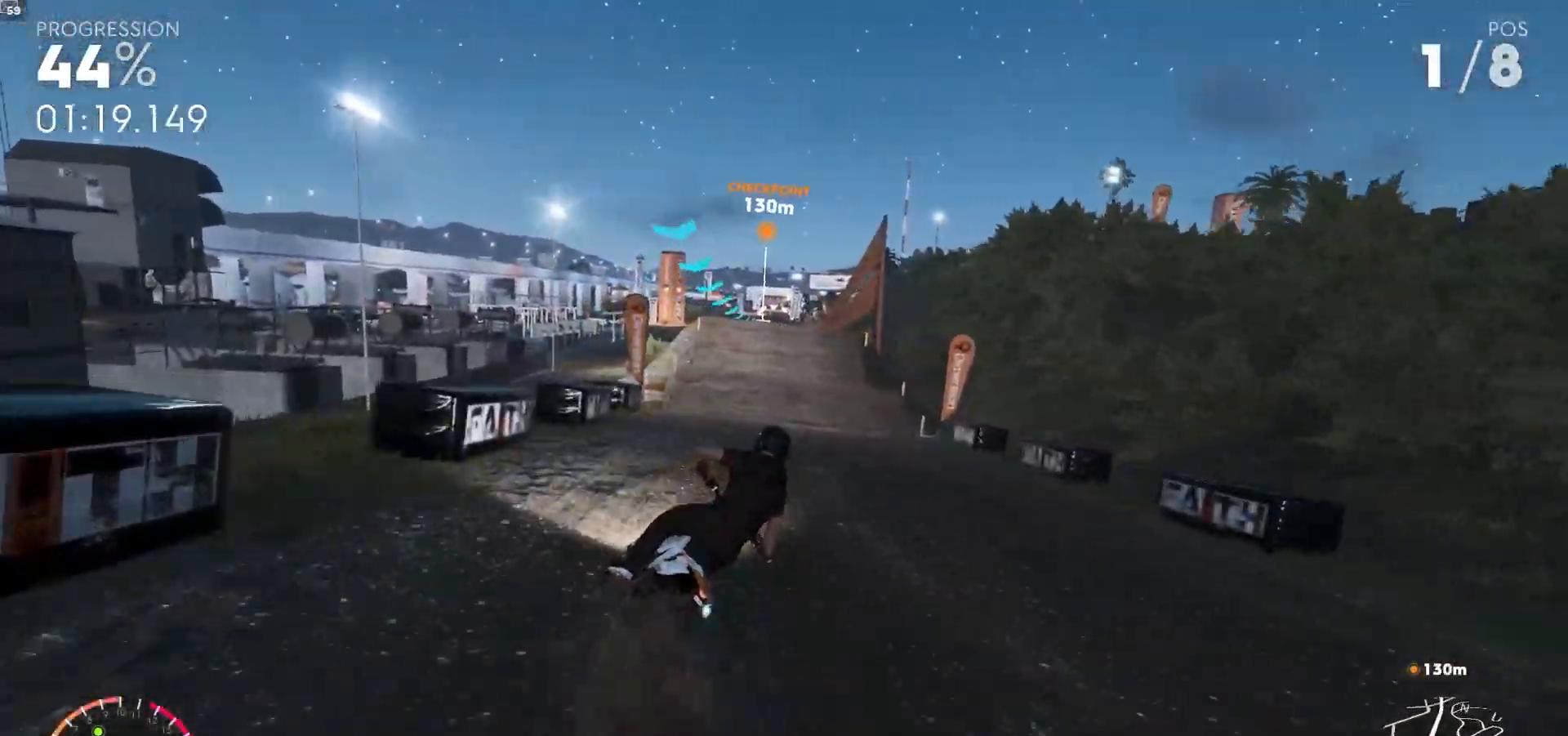
{"buttons": ["A", "R1", "R2"], "left_stick": "center", "right_stick": "center", "events": [[83, "left_stick", "center"], [117, "R1", "down"], [200, "R1", "up"], [217, "left_stick", "left"], [433, "left_stick", "center"], [467, "R1", "down"]]}
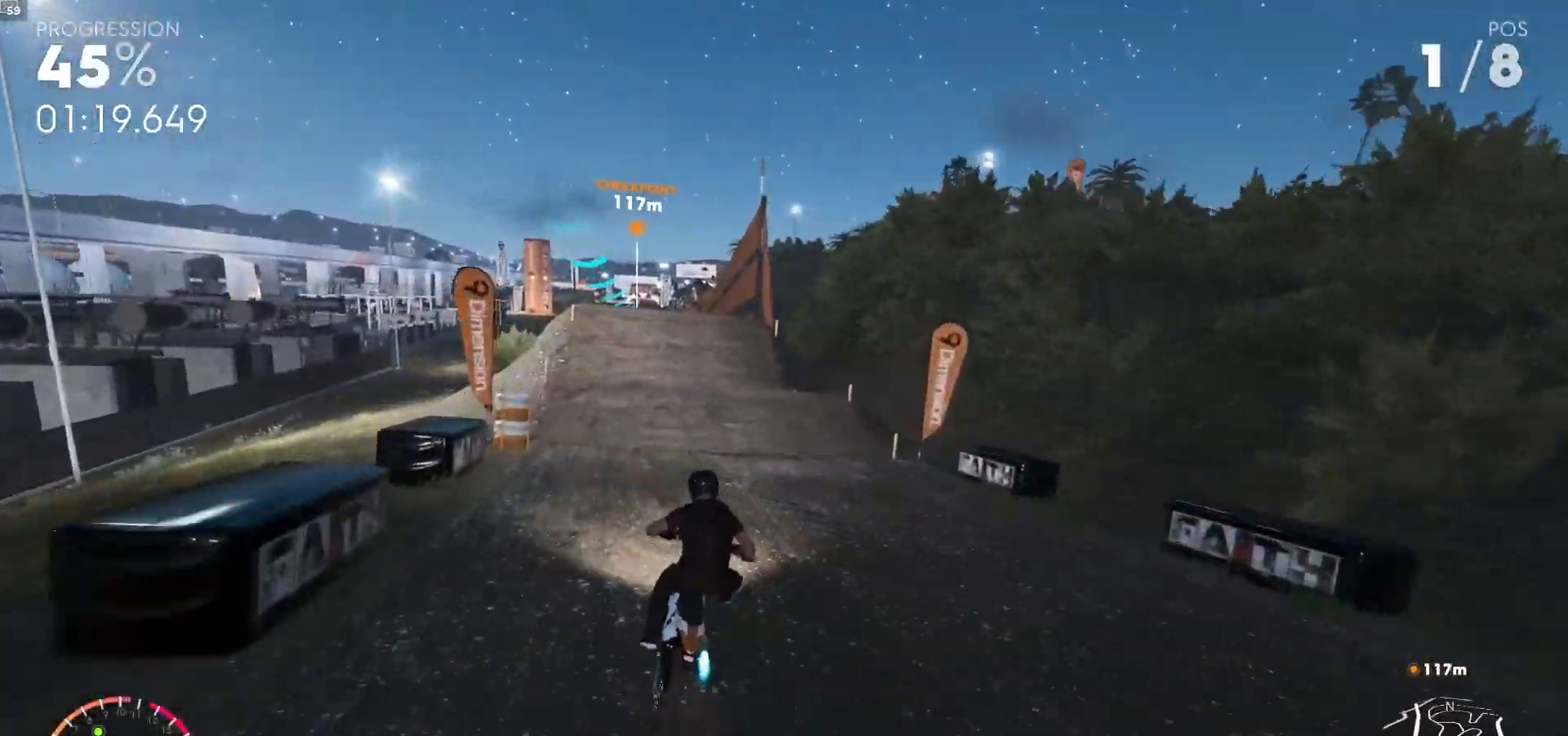
{"buttons": ["A", "R1", "R2"], "left_stick": "center", "right_stick": "center", "events": [[67, "R1", "up"], [100, "left_stick", "left"], [267, "left_stick", "center"], [483, "R1", "down"]]}
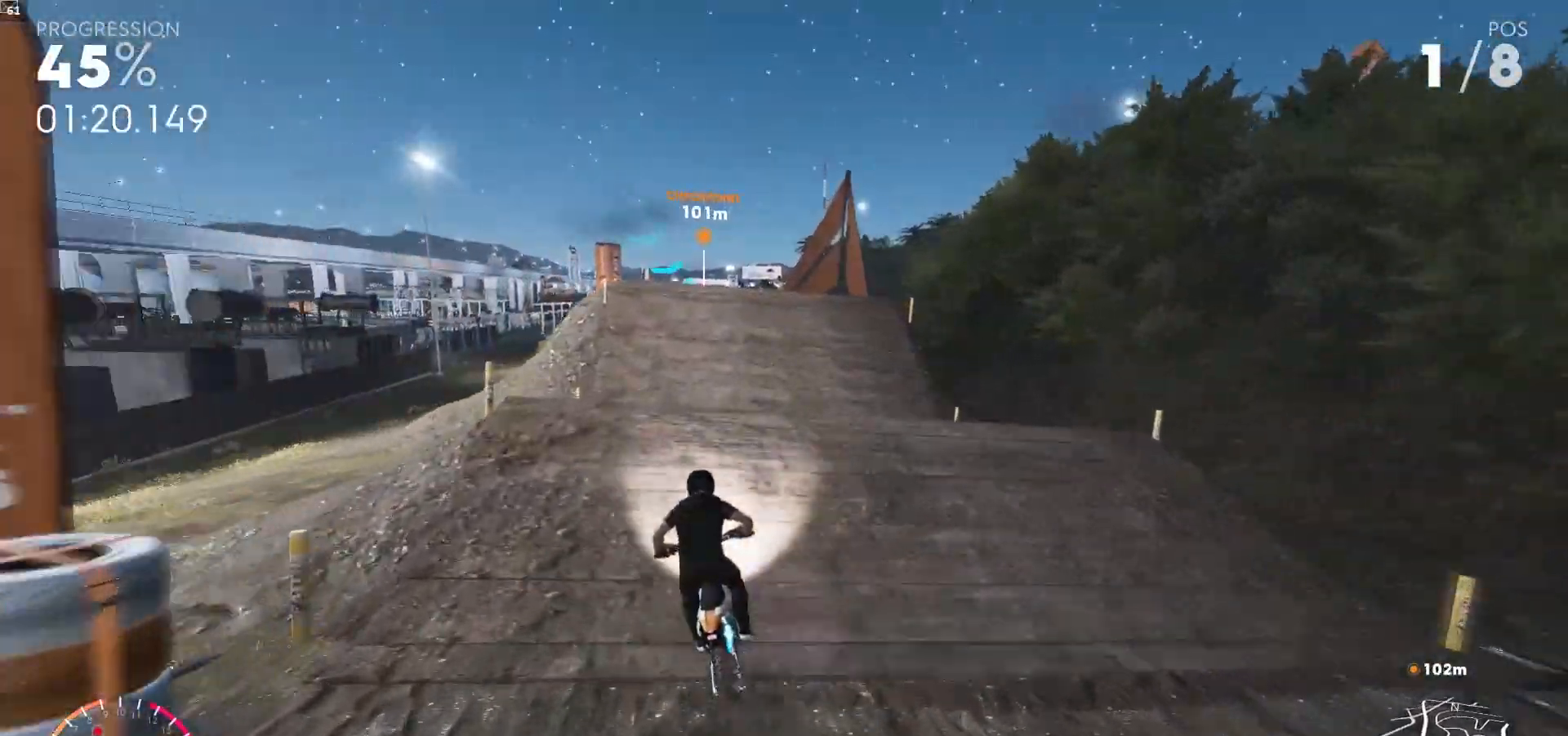
{"buttons": ["A", "R2"], "left_stick": "left", "right_stick": "center", "events": [[83, "R1", "up"], [250, "left_stick", "left"], [333, "left_stick", "center"], [467, "left_stick", "left"]]}
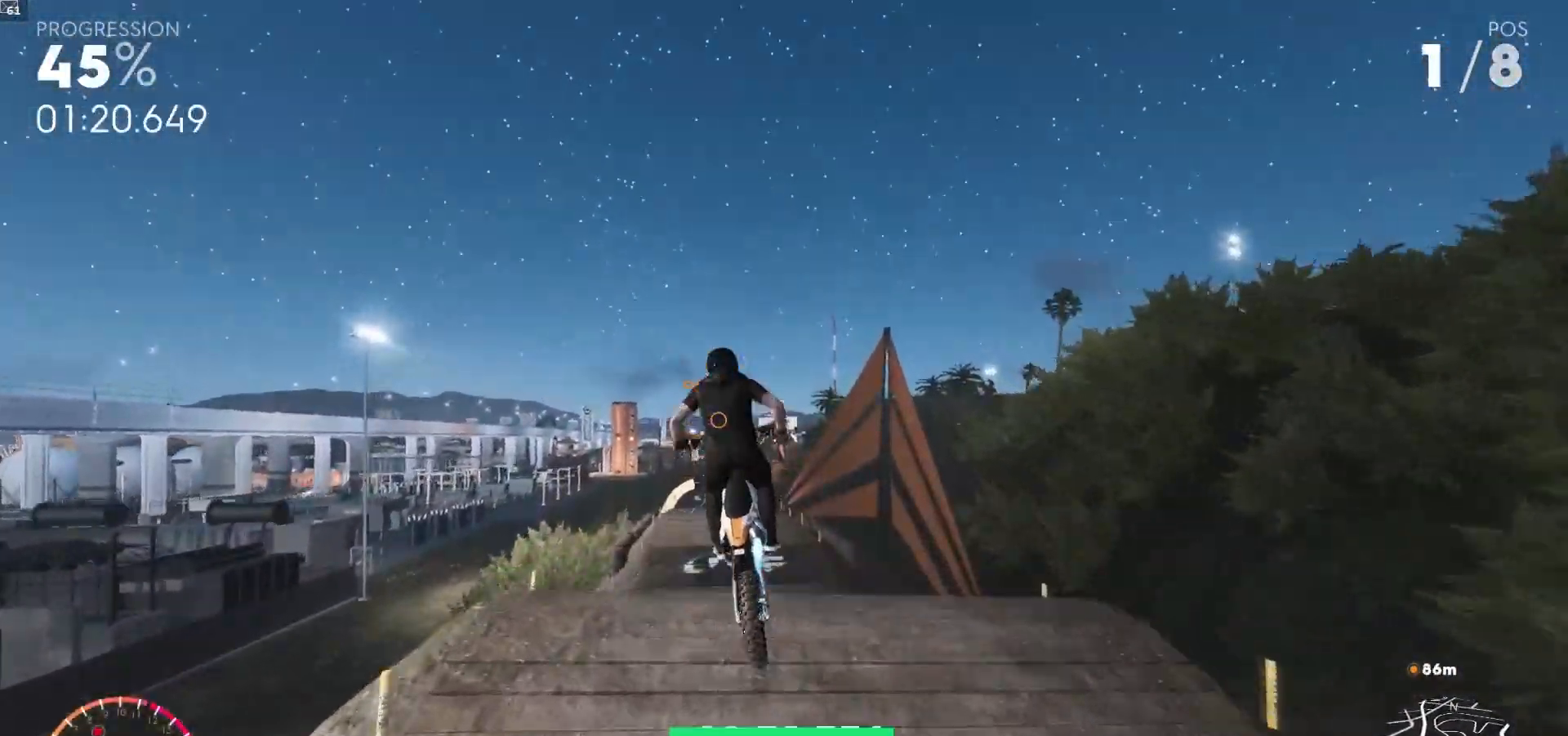
{"buttons": ["A", "R2"], "left_stick": "center", "right_stick": "center", "events": [[50, "left_stick", "center"], [400, "left_stick", "right"], [500, "left_stick", "center"]]}
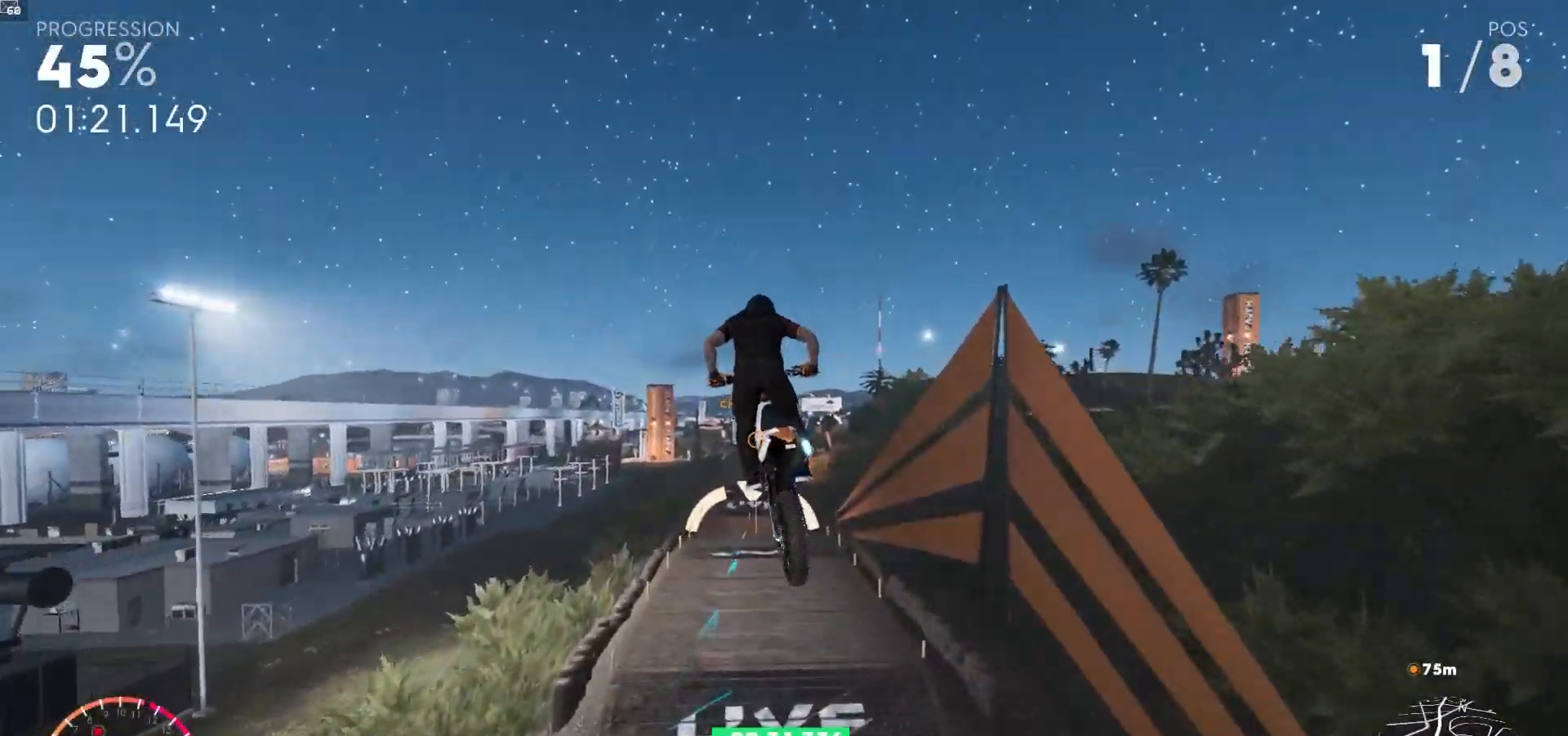
{"buttons": ["R2"], "left_stick": "center", "right_stick": "center", "events": [[267, "left_stick", "right"], [333, "left_stick", "center"], [483, "A", "up"]]}
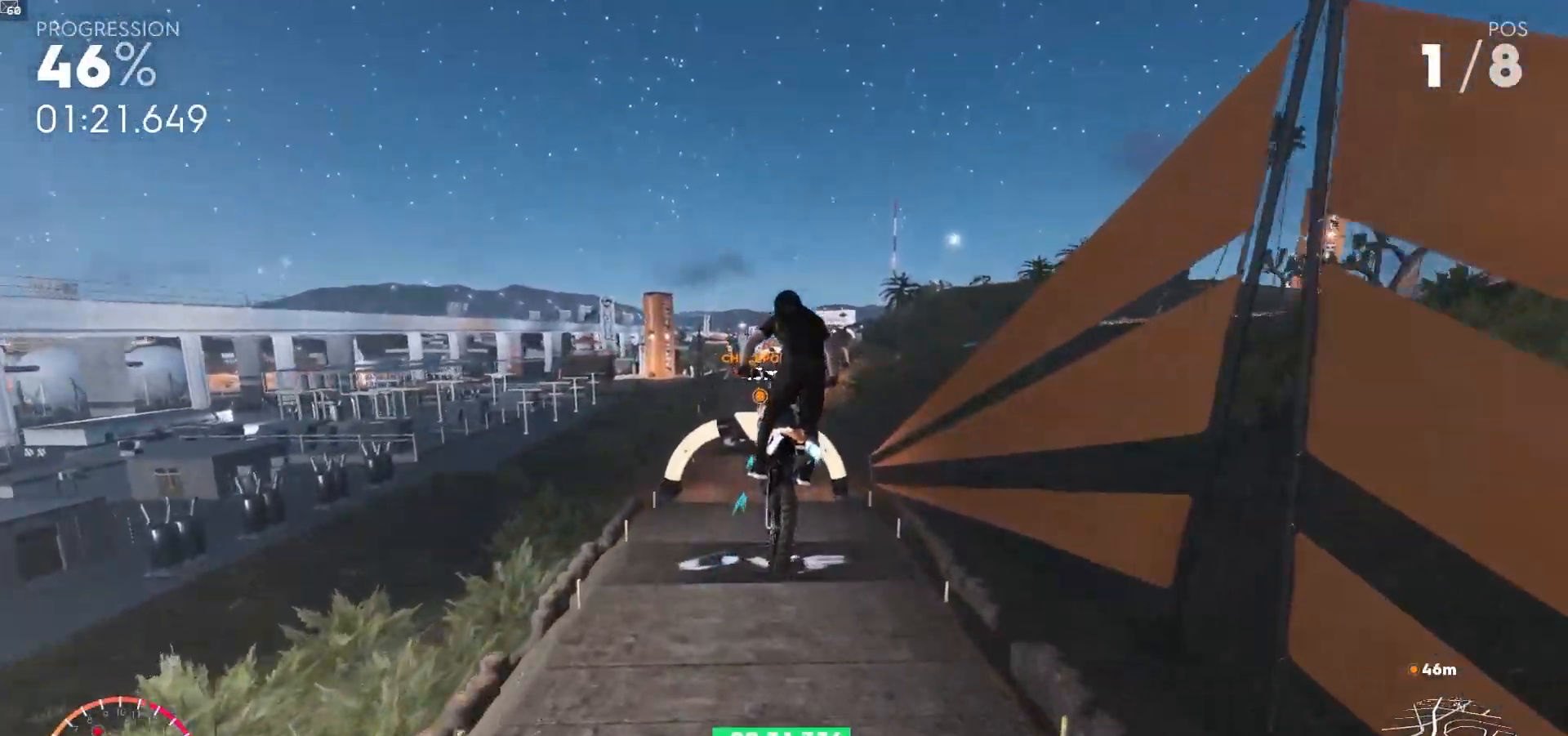
{"buttons": ["A", "R2"], "left_stick": "center", "right_stick": "center", "events": [[83, "A", "down"], [267, "left_stick", "left"], [317, "A", "up"], [317, "left_stick", "center"], [400, "A", "down"]]}
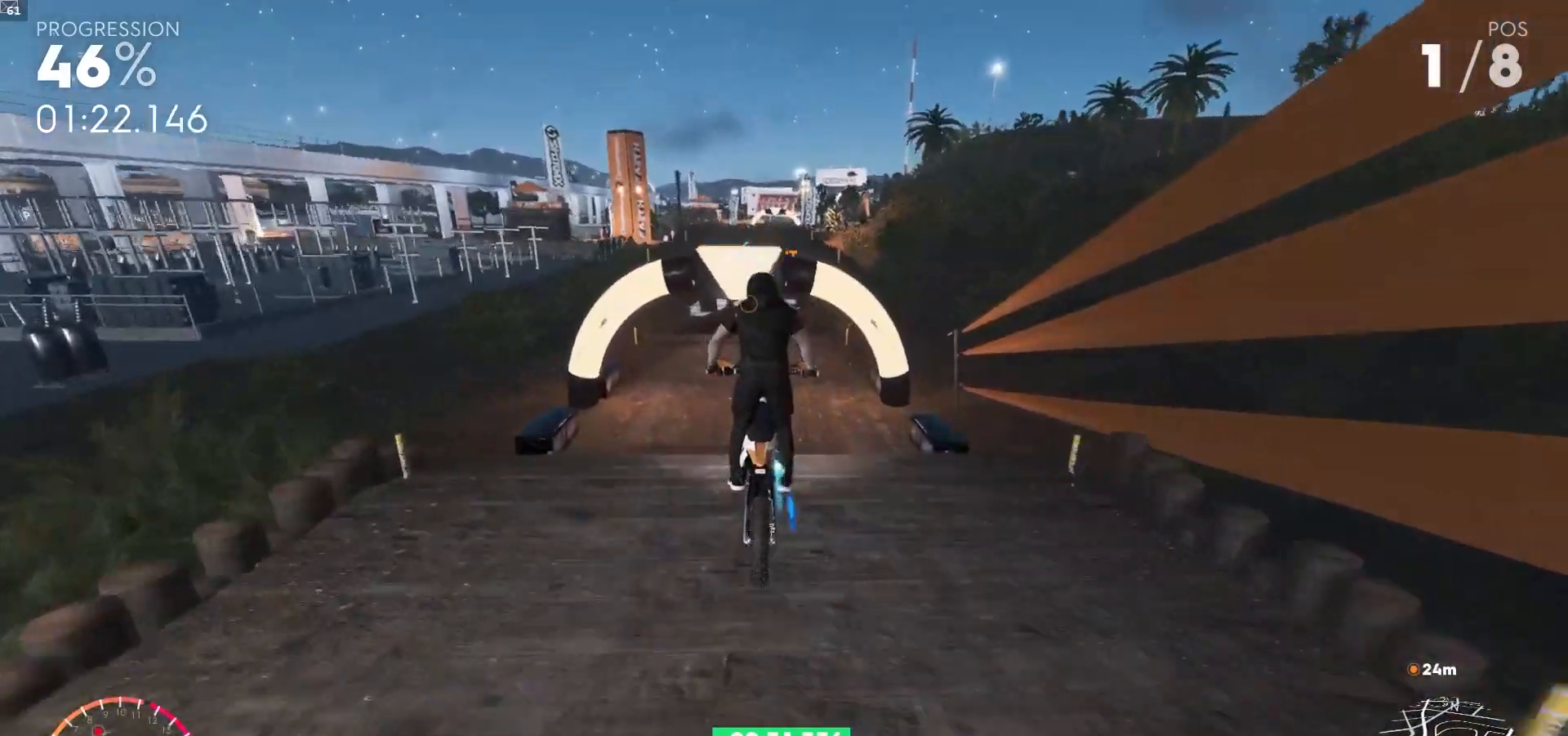
{"buttons": ["A", "R2"], "left_stick": "center", "right_stick": "center", "events": [[50, "left_stick", "left"], [100, "A", "up"], [100, "left_stick", "center"], [333, "left_stick", "down"], [417, "A", "down"], [483, "left_stick", "center"]]}
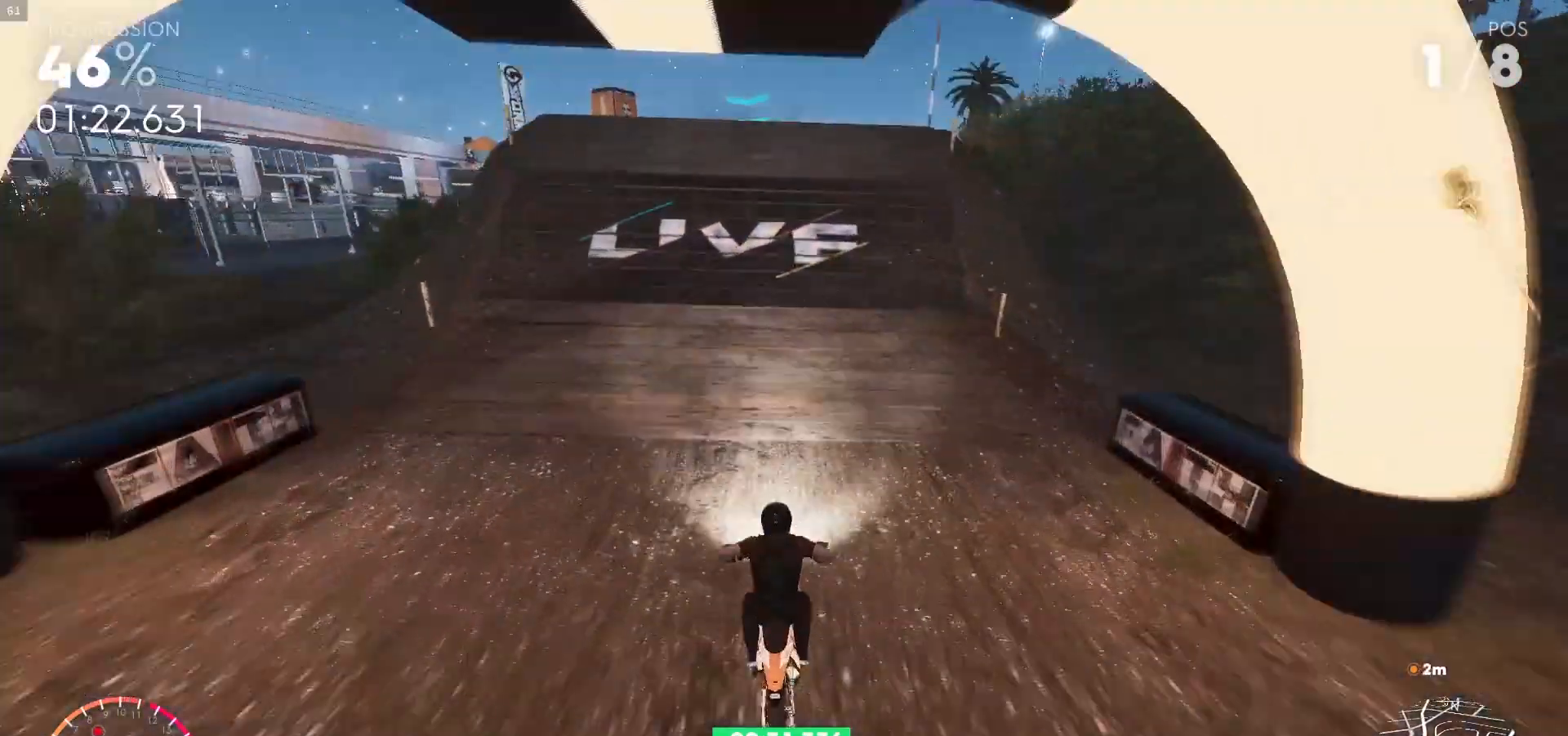
{"buttons": ["A", "R2"], "left_stick": "center", "right_stick": "center", "events": []}
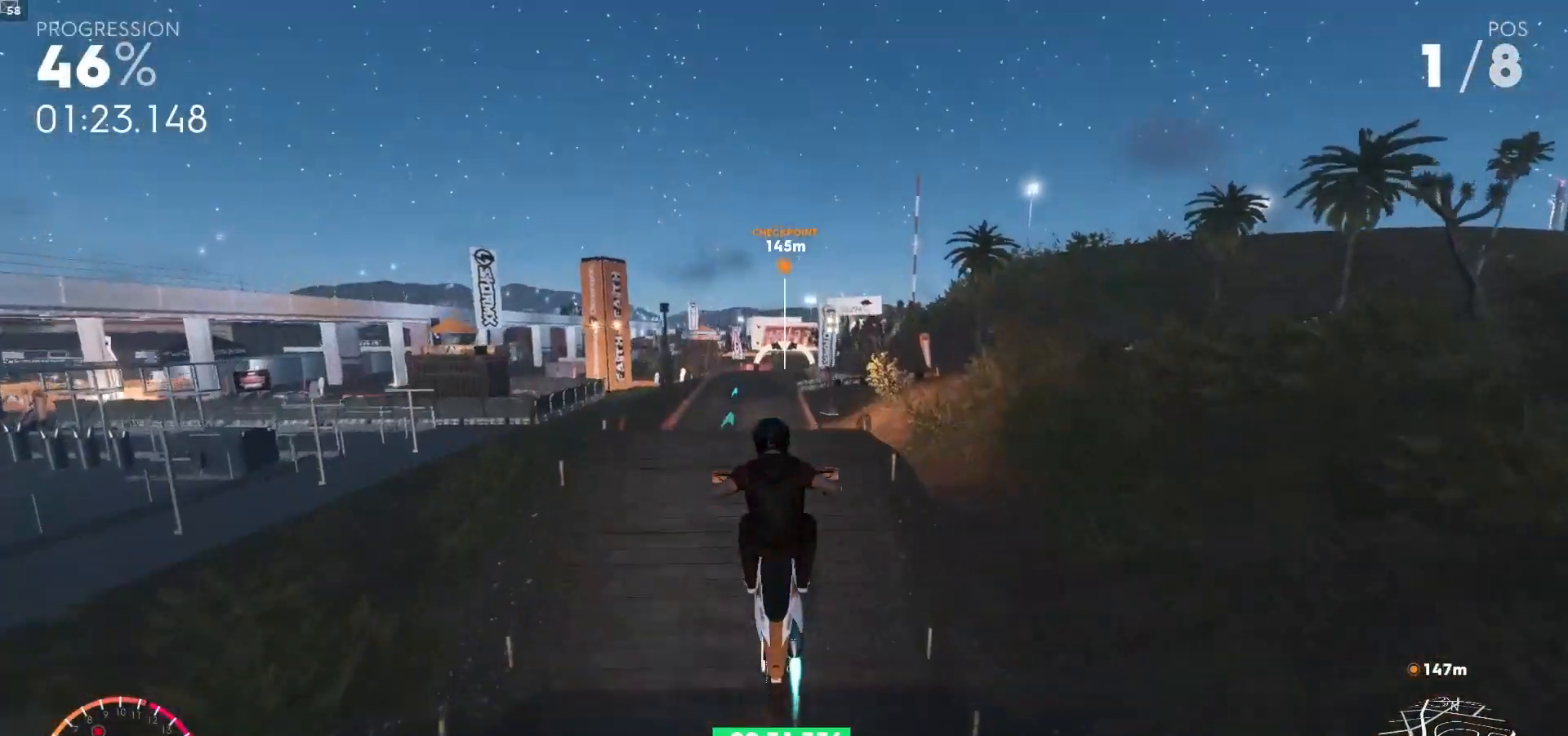
{"buttons": ["A", "R2"], "left_stick": "center", "right_stick": "center", "events": [[383, "left_stick", "right"], [467, "left_stick", "center"]]}
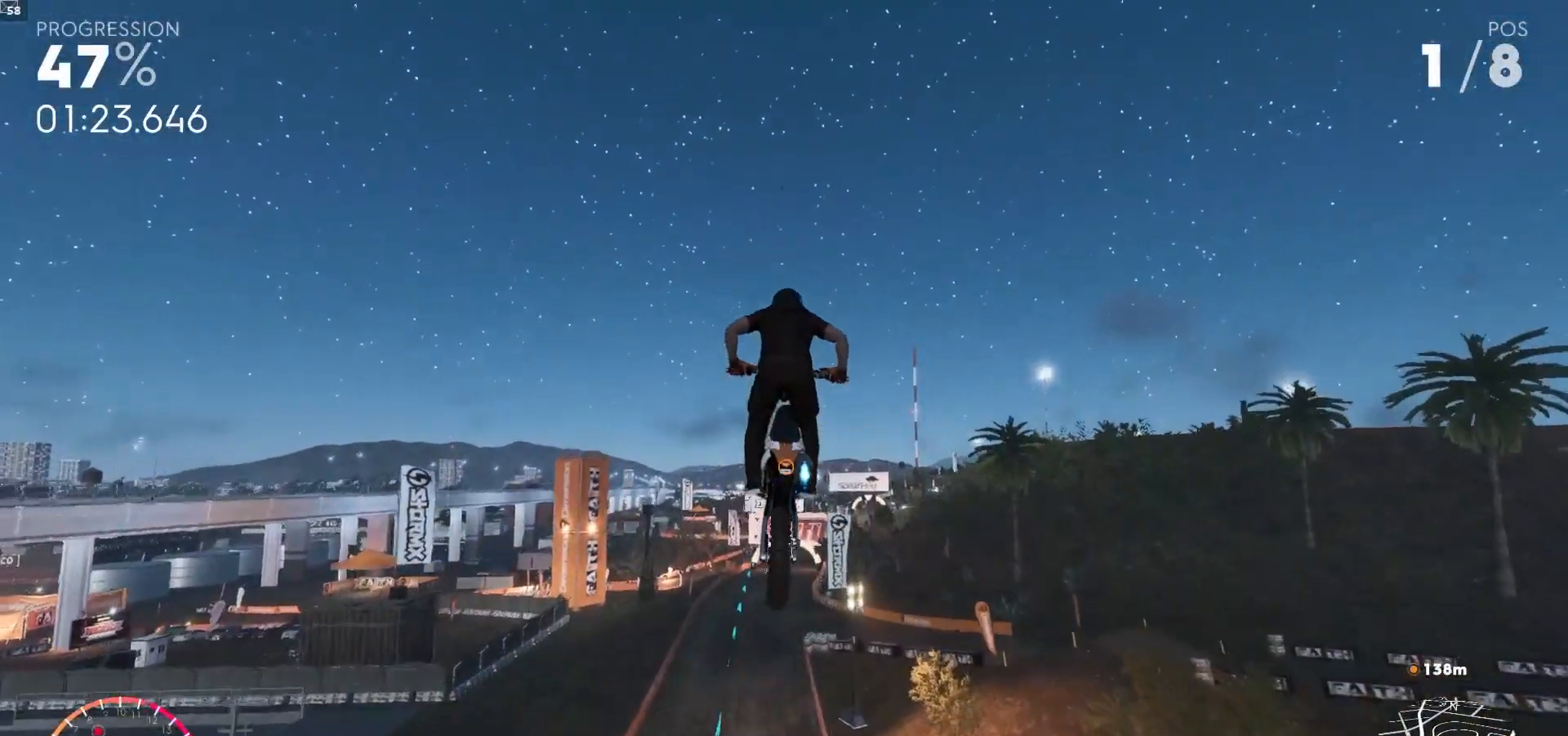
{"buttons": ["R2"], "left_stick": "up-left", "right_stick": "center", "events": [[200, "left_stick", "up-left"], [300, "left_stick", "center"], [467, "A", "up"], [500, "left_stick", "up-left"]]}
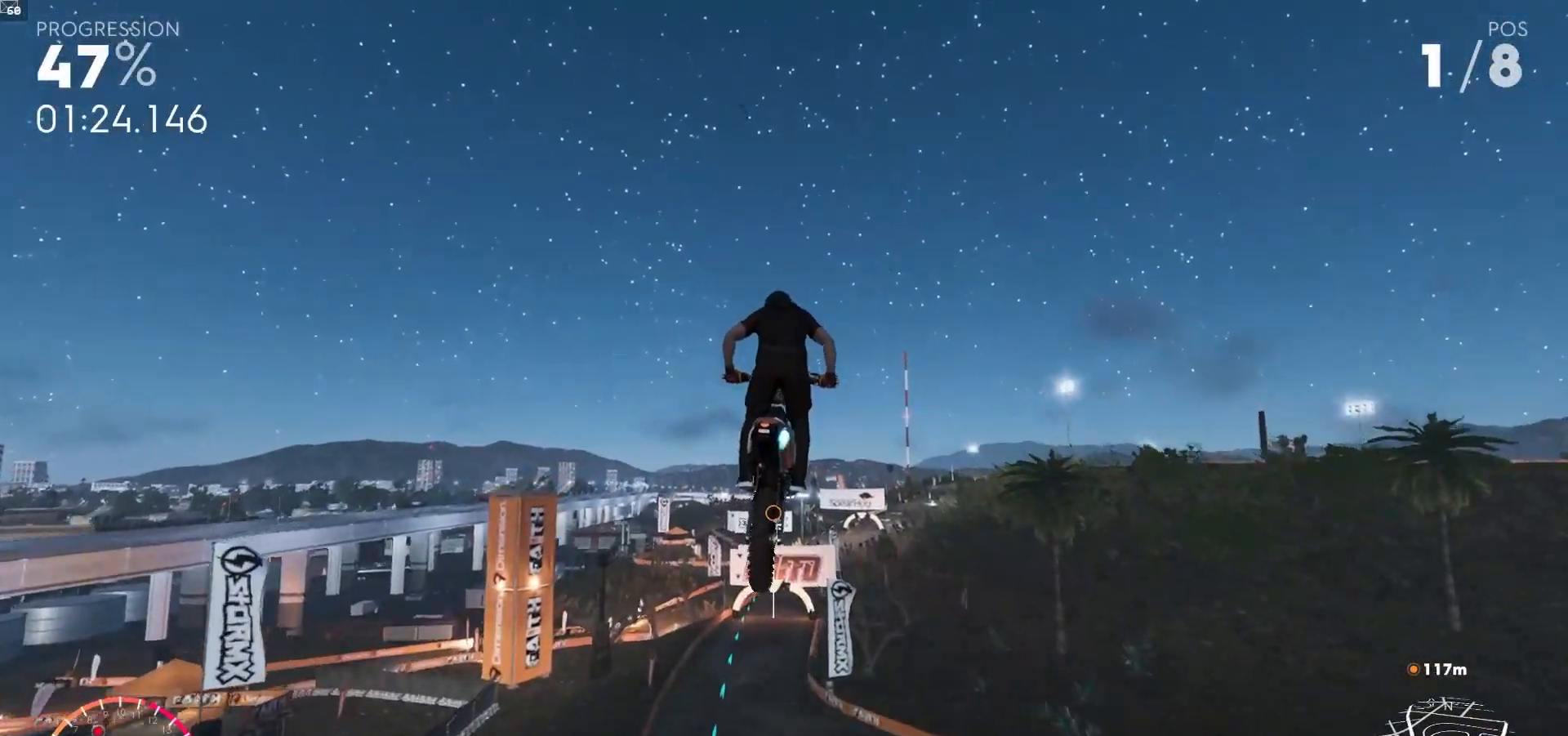
{"buttons": ["A", "R2"], "left_stick": "center", "right_stick": "center", "events": [[50, "A", "down"], [83, "left_stick", "center"], [267, "A", "up"], [383, "A", "down"]]}
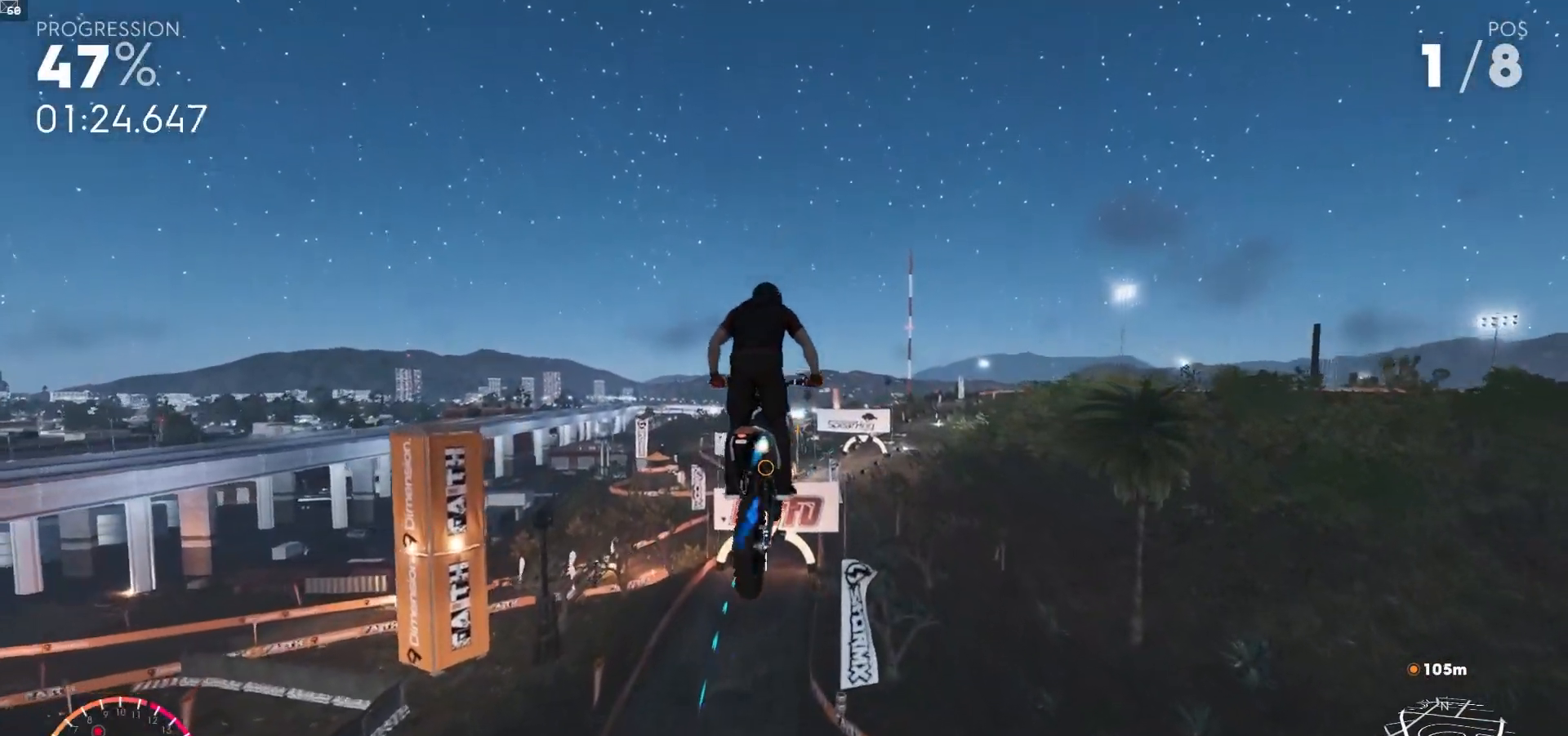
{"buttons": ["R2"], "left_stick": "center", "right_stick": "center", "events": [[483, "A", "up"]]}
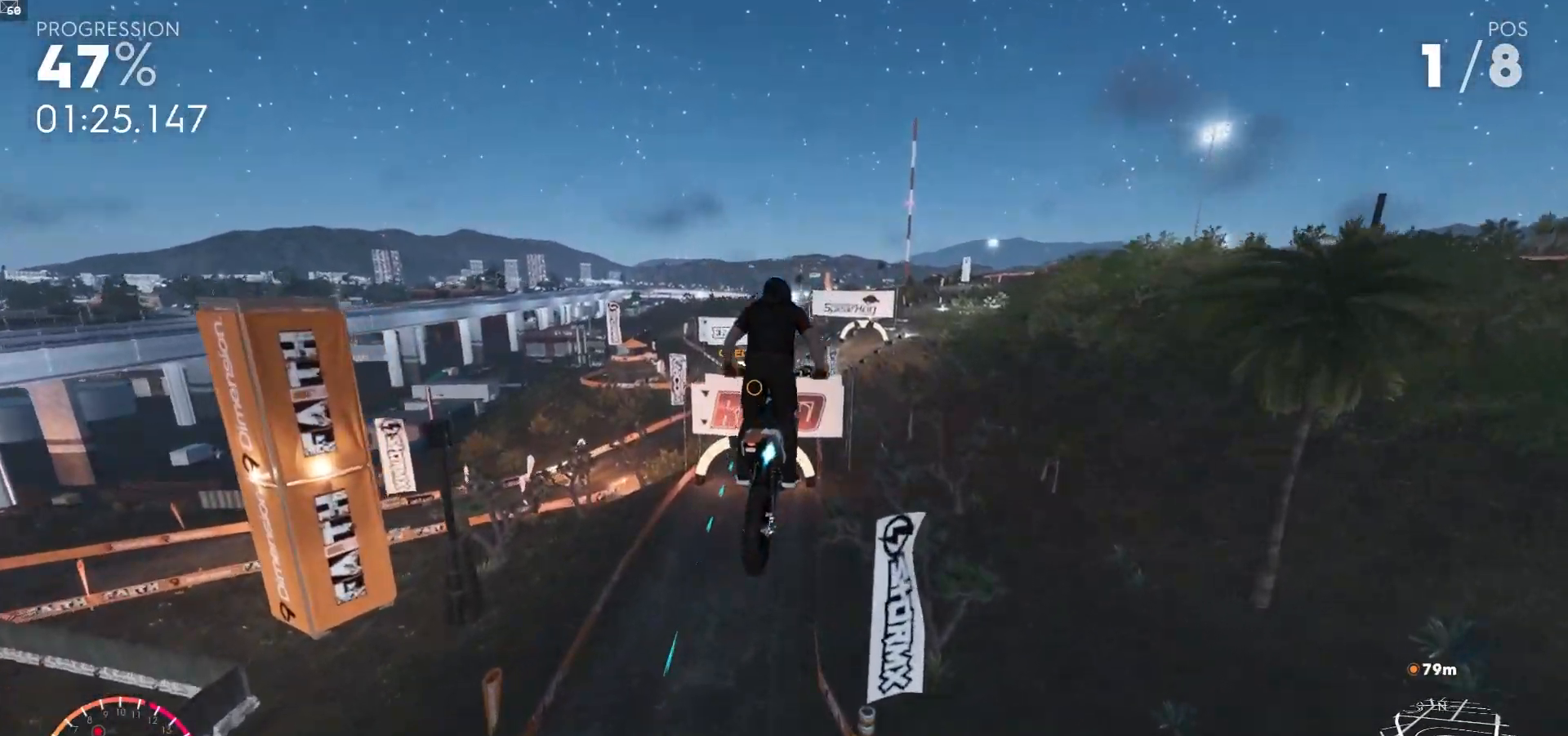
{"buttons": ["R2"], "left_stick": "center", "right_stick": "center", "events": [[317, "A", "down"], [467, "A", "up"]]}
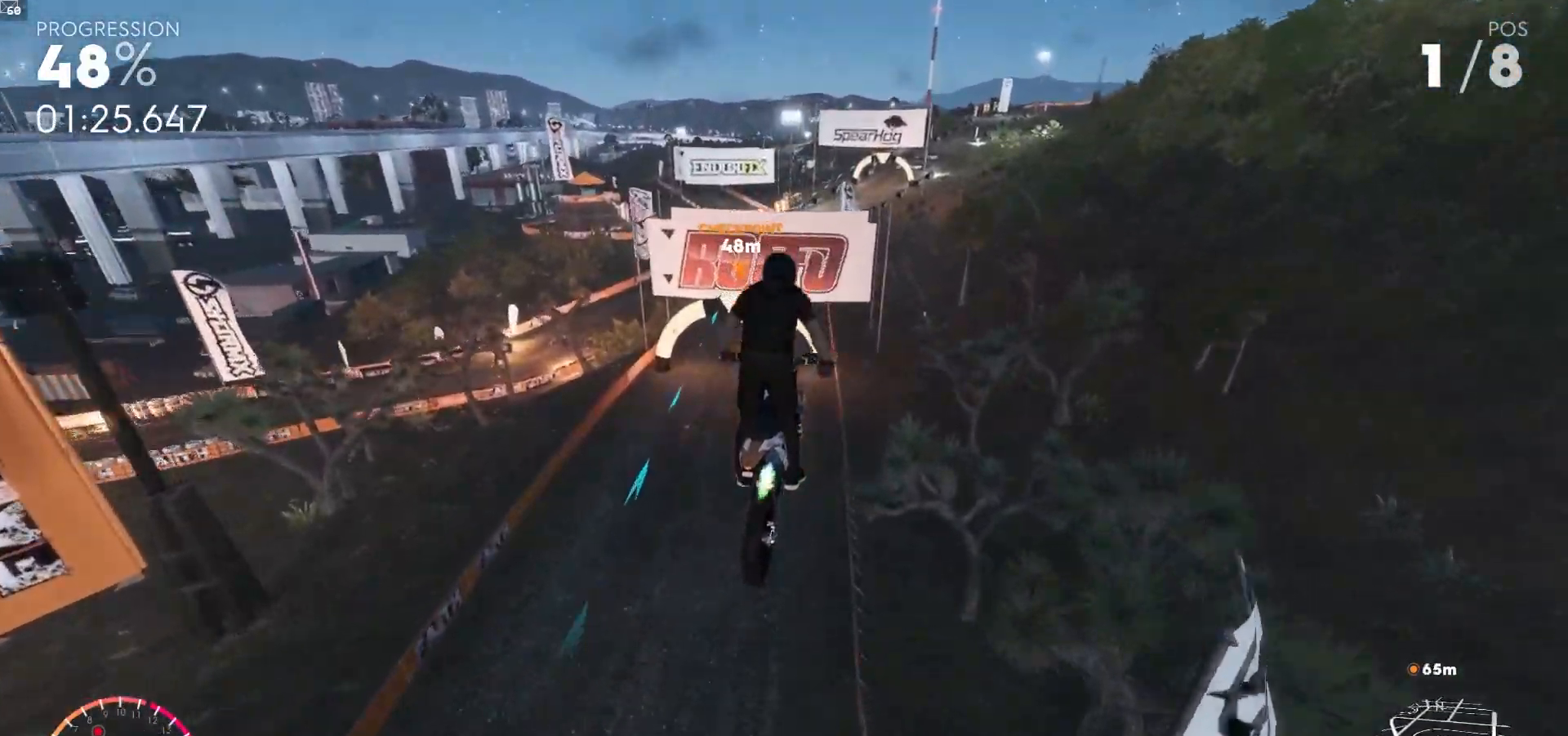
{"buttons": ["A", "R2"], "left_stick": "center", "right_stick": "center", "events": [[117, "A", "down"], [283, "A", "up"], [300, "left_stick", "left"], [383, "A", "down"], [383, "left_stick", "center"]]}
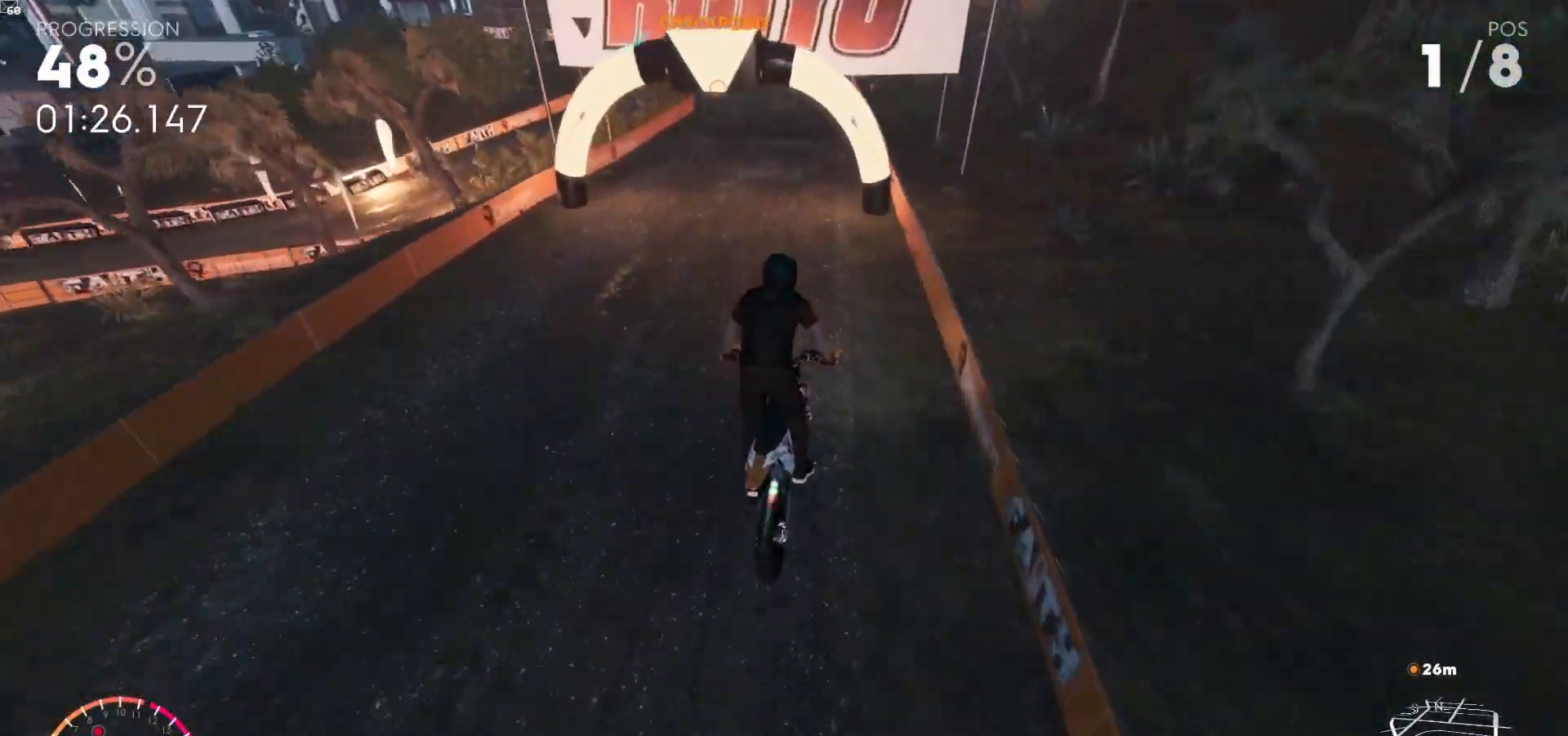
{"buttons": ["A", "R2"], "left_stick": "left", "right_stick": "center", "events": [[33, "A", "up"], [183, "A", "down"], [333, "A", "up"], [400, "left_stick", "left"], [433, "A", "down"]]}
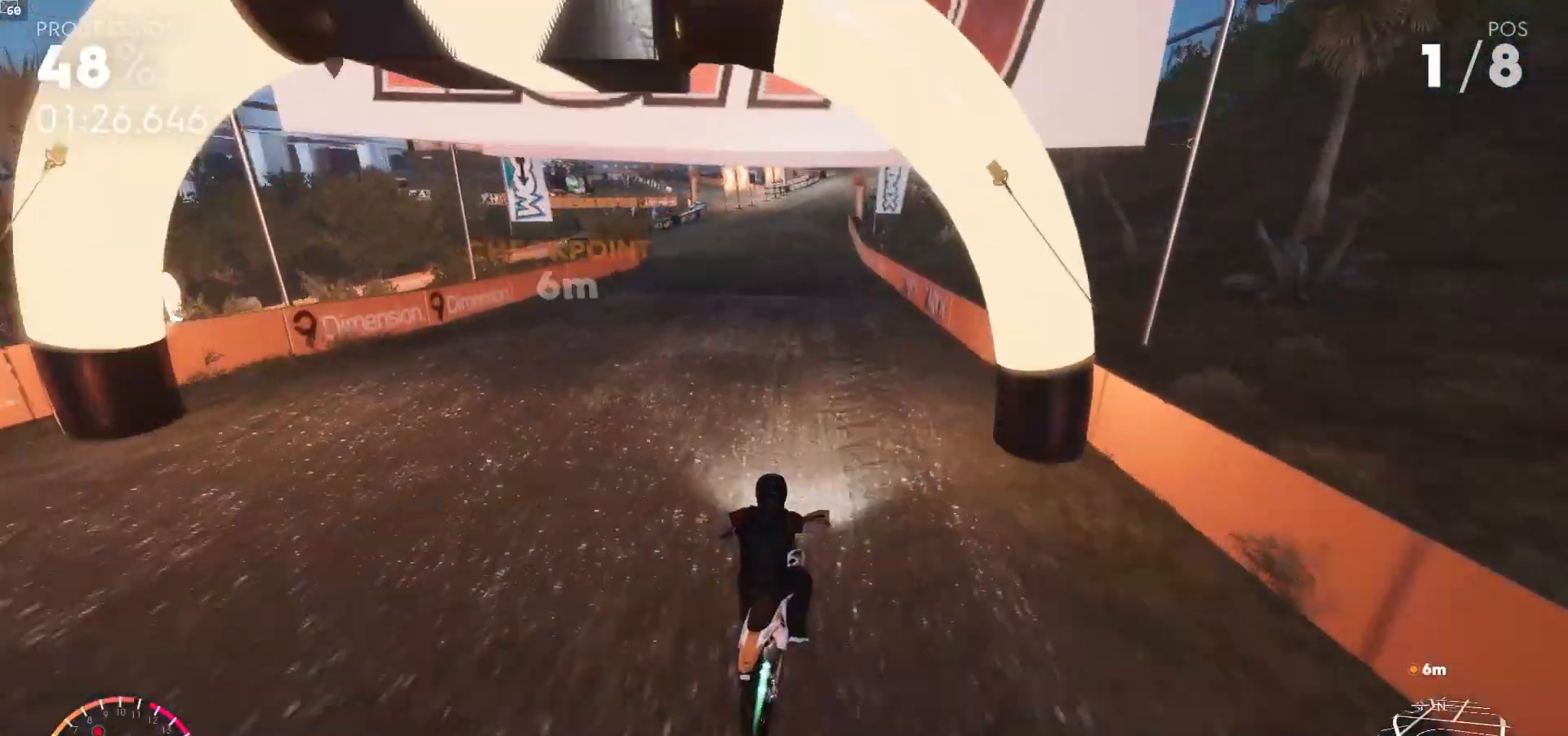
{"buttons": ["R2"], "left_stick": "center", "right_stick": "center", "events": [[33, "left_stick", "center"], [200, "left_stick", "left"], [317, "left_stick", "center"], [433, "A", "up"]]}
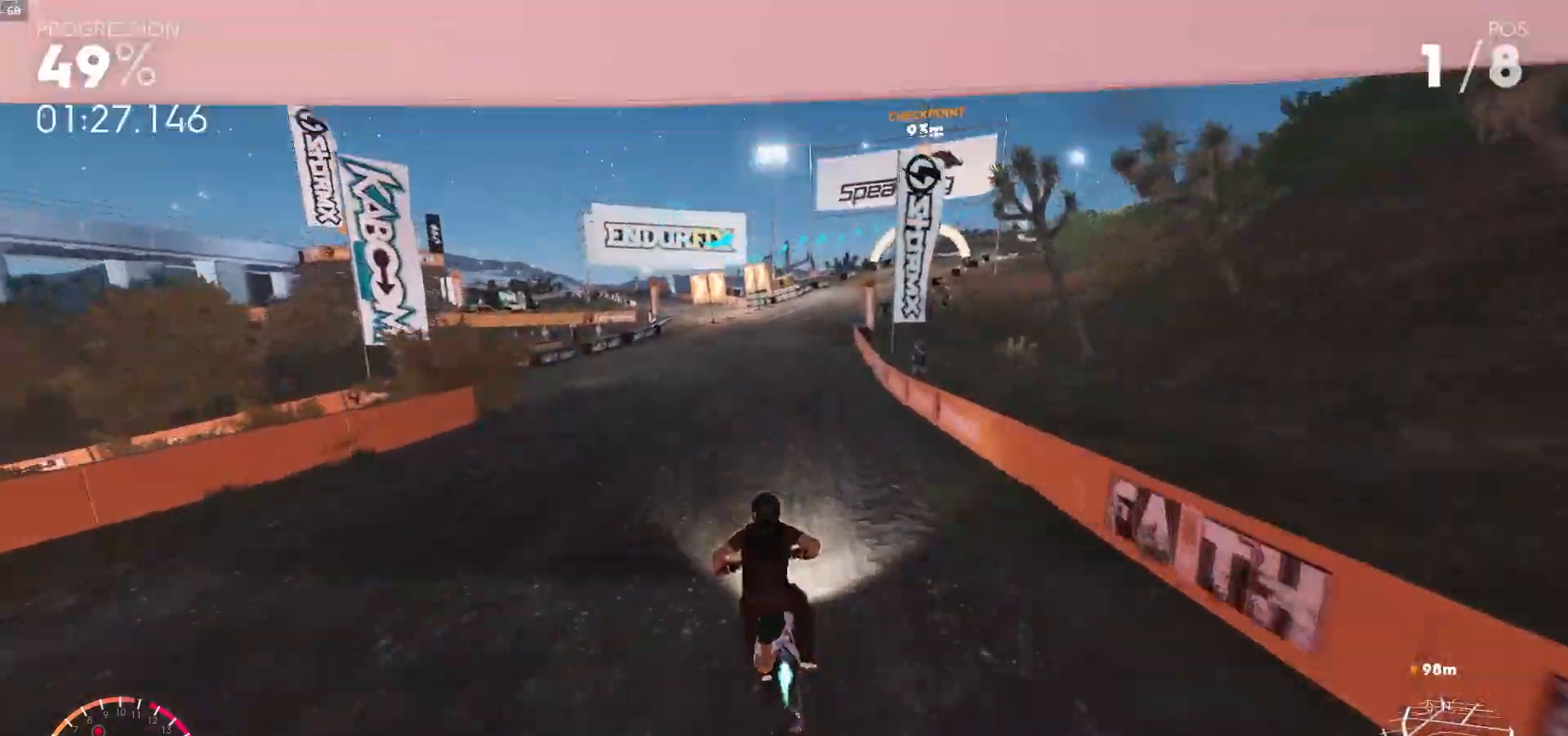
{"buttons": ["R2"], "left_stick": "right", "right_stick": "center", "events": [[33, "A", "down"], [417, "A", "up"], [417, "left_stick", "right"]]}
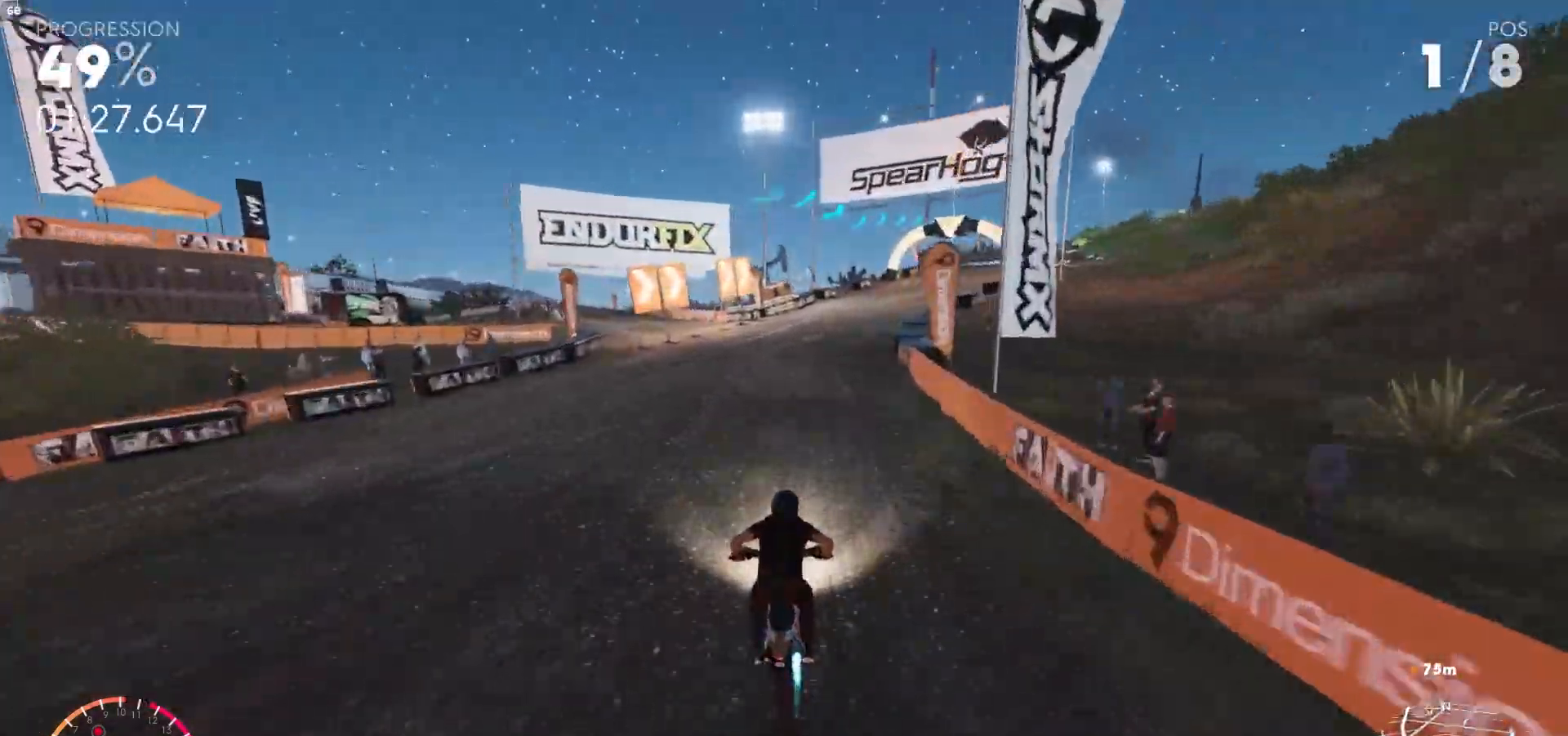
{"buttons": ["A", "R2"], "left_stick": "right", "right_stick": "center", "events": [[150, "A", "down"], [200, "left_stick", "center"], [300, "A", "up"], [350, "left_stick", "right"], [483, "A", "down"]]}
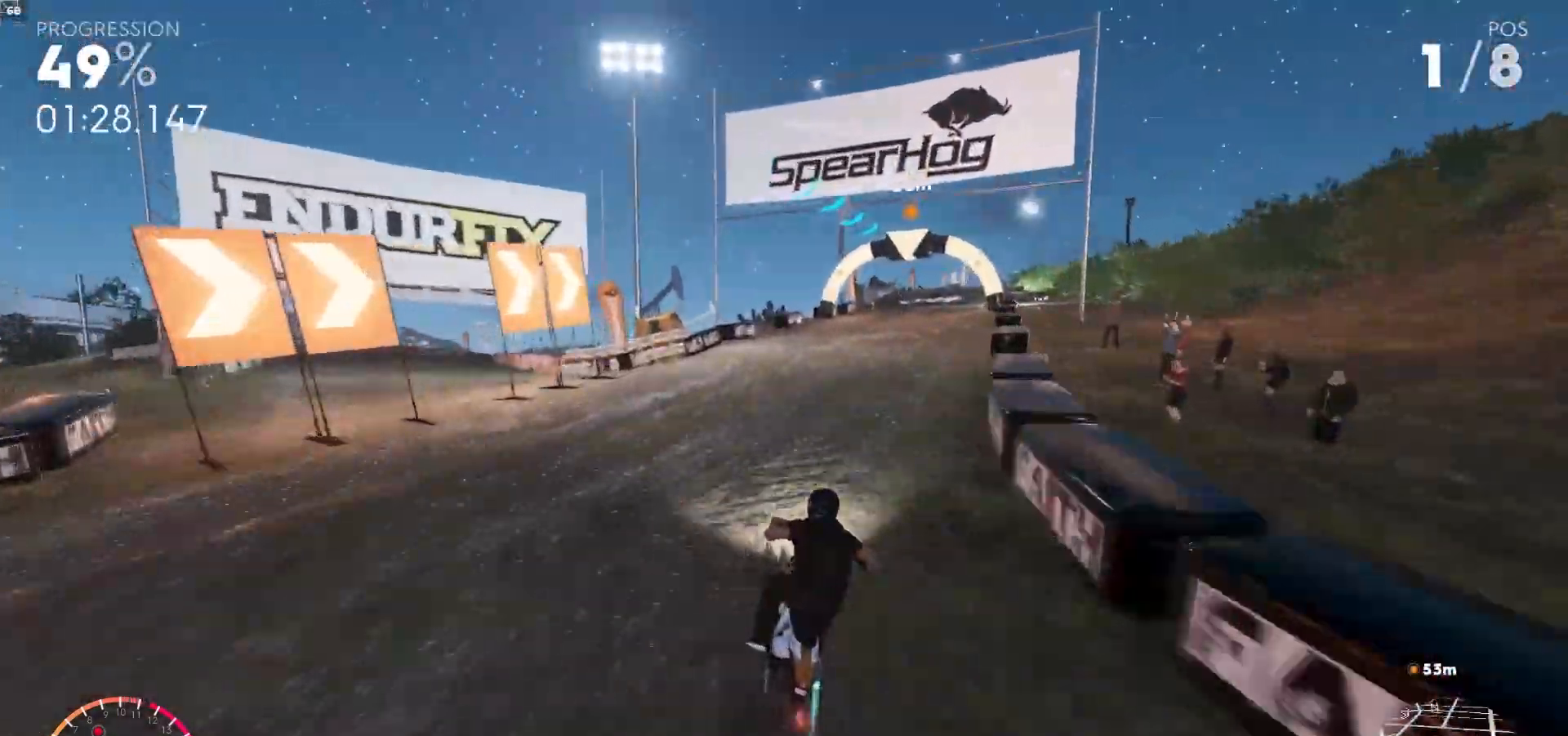
{"buttons": ["R2"], "left_stick": "center", "right_stick": "center", "events": [[133, "A", "up"], [433, "left_stick", "center"]]}
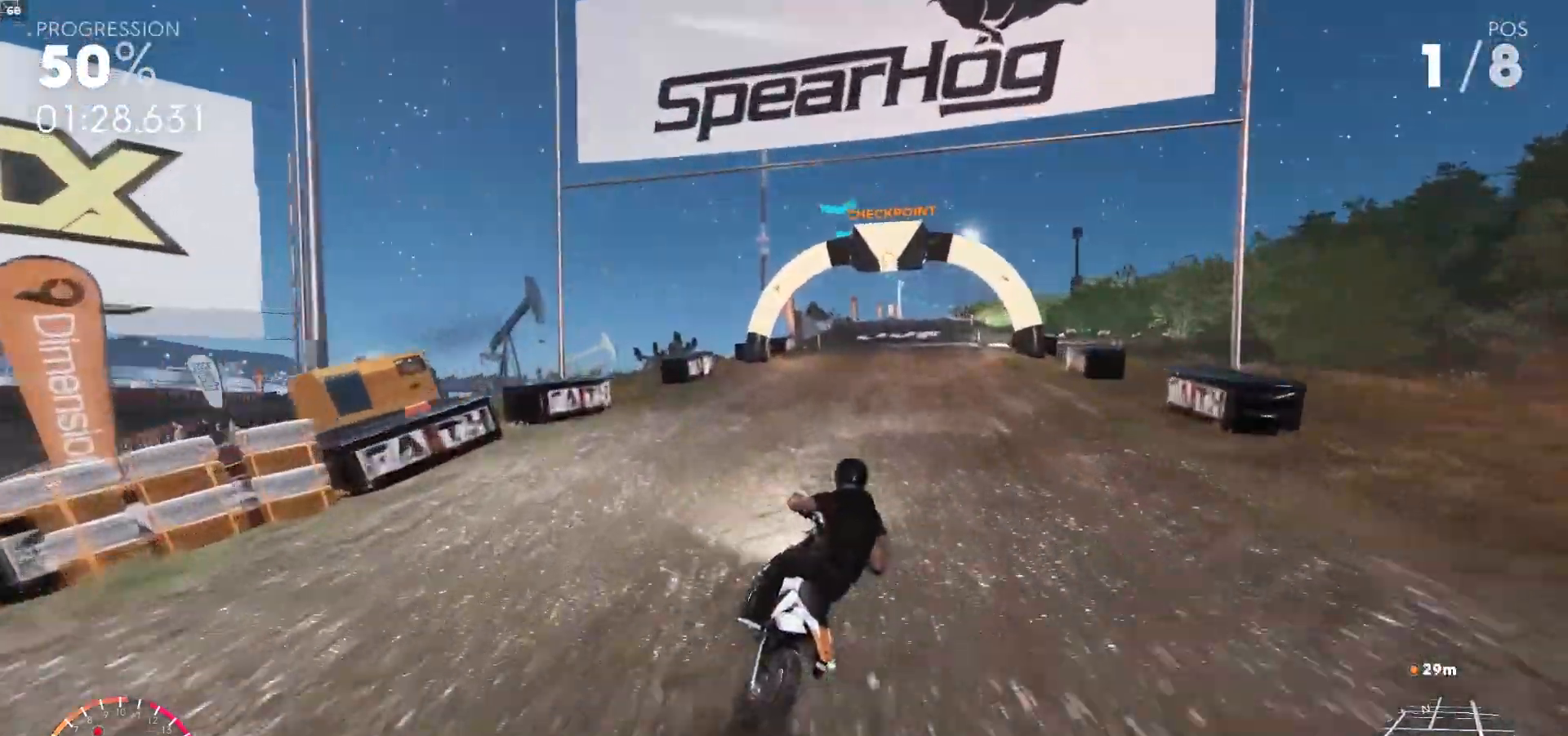
{"buttons": ["R2"], "left_stick": "right", "right_stick": "center", "events": [[67, "left_stick", "right"]]}
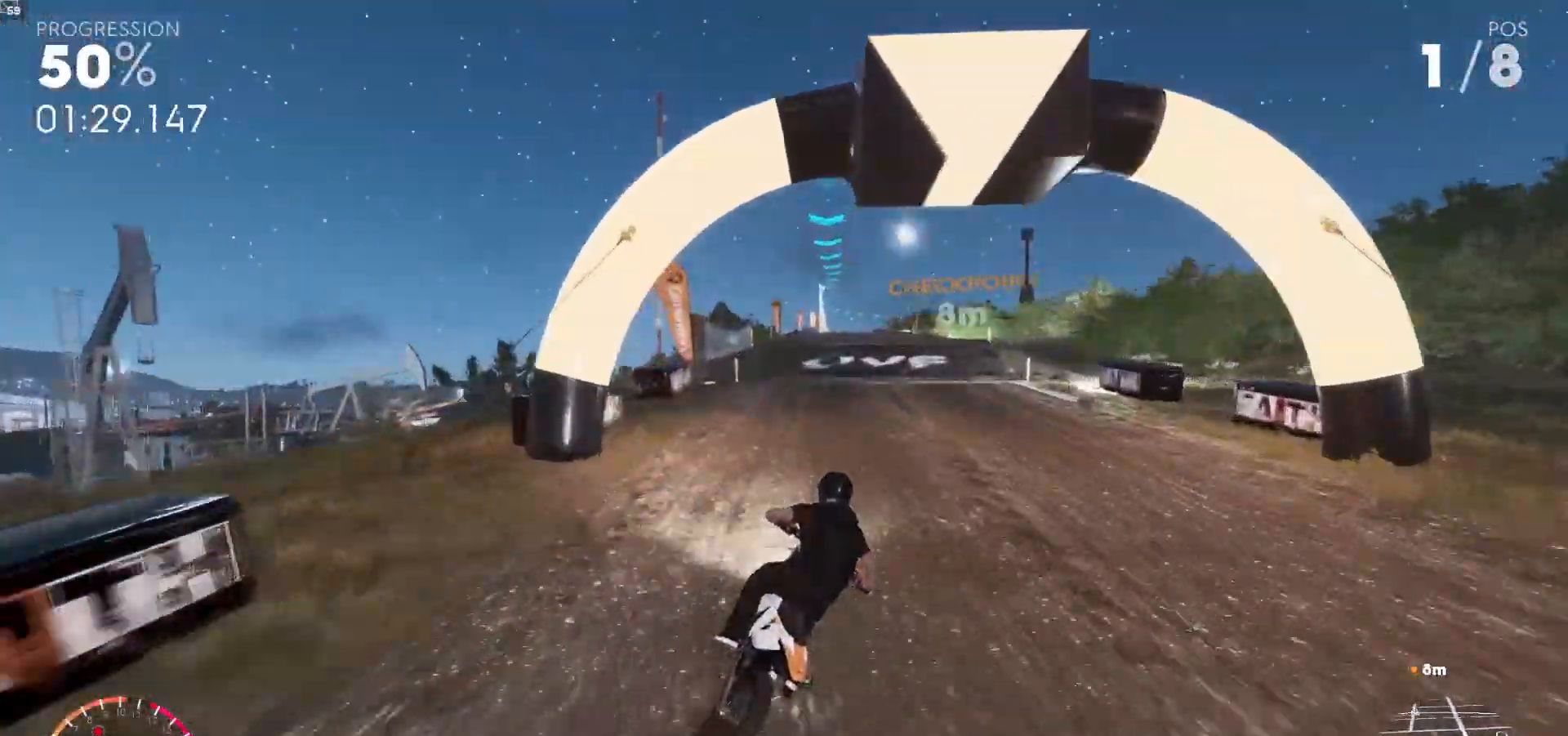
{"buttons": ["R2"], "left_stick": "down-right", "right_stick": "center", "events": [[17, "left_stick", "down-right"]]}
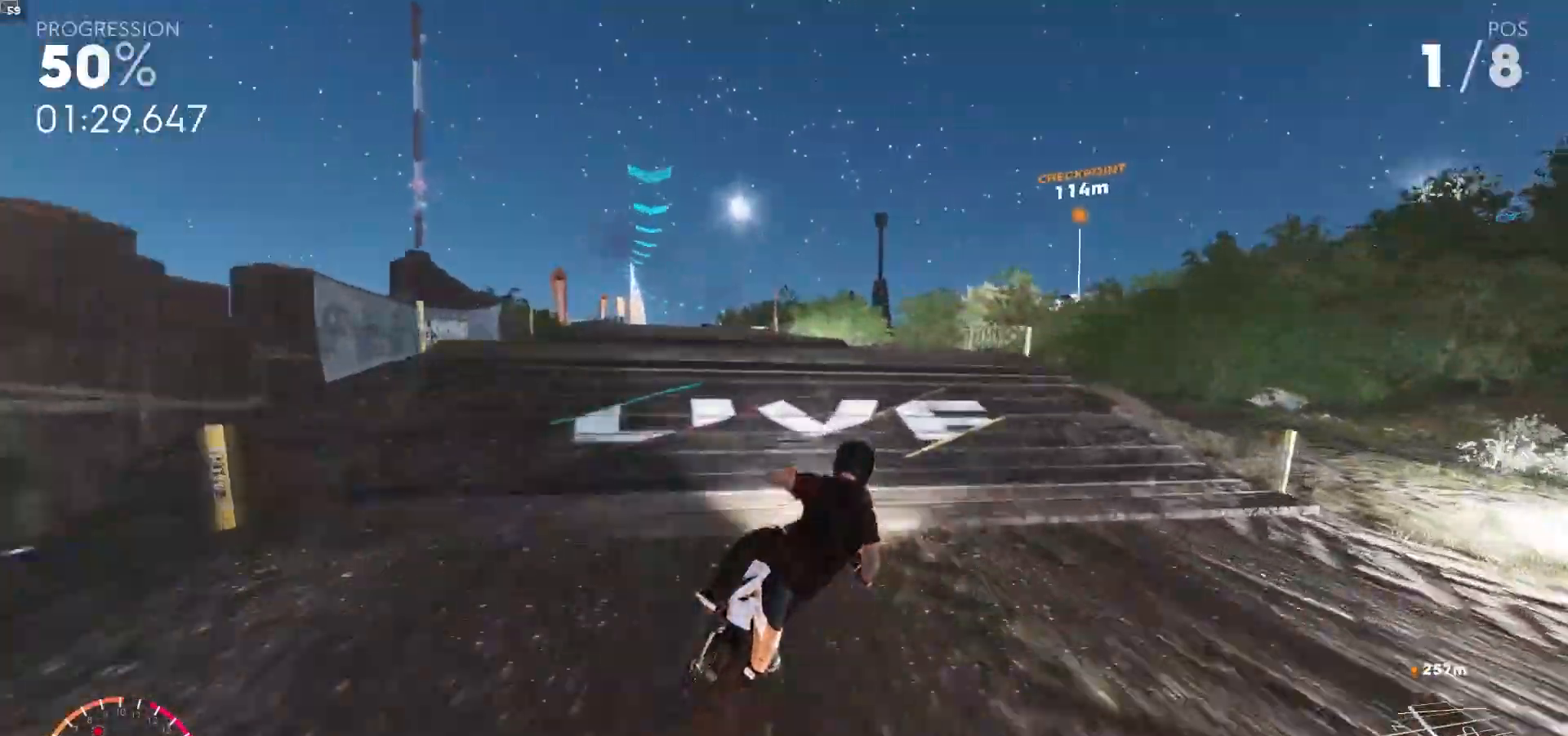
{"buttons": ["A", "R2"], "left_stick": "center", "right_stick": "center", "events": [[100, "left_stick", "center"], [167, "A", "down"], [283, "left_stick", "right"], [417, "left_stick", "center"]]}
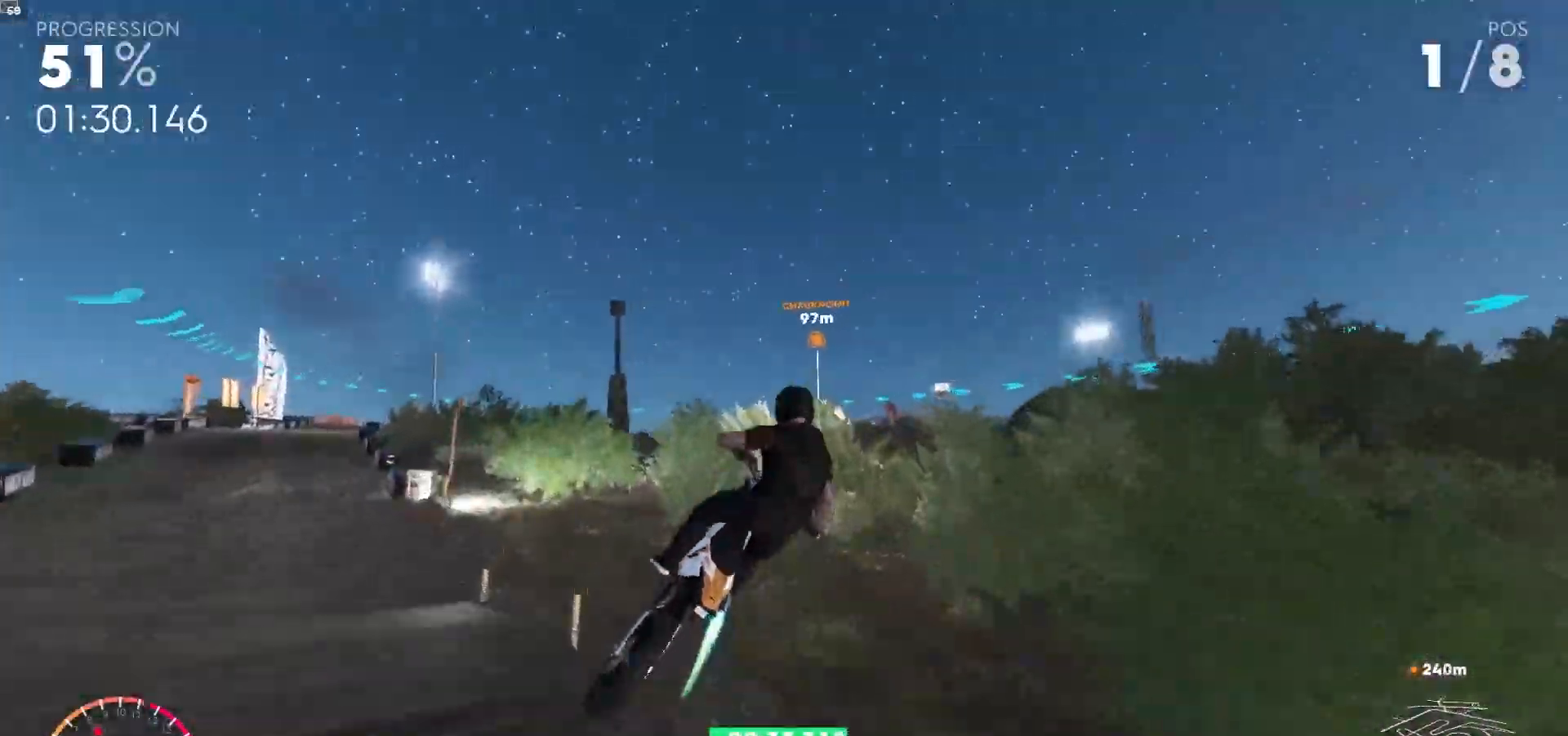
{"buttons": ["R2"], "left_stick": "left", "right_stick": "center", "events": [[233, "left_stick", "left"], [500, "A", "up"]]}